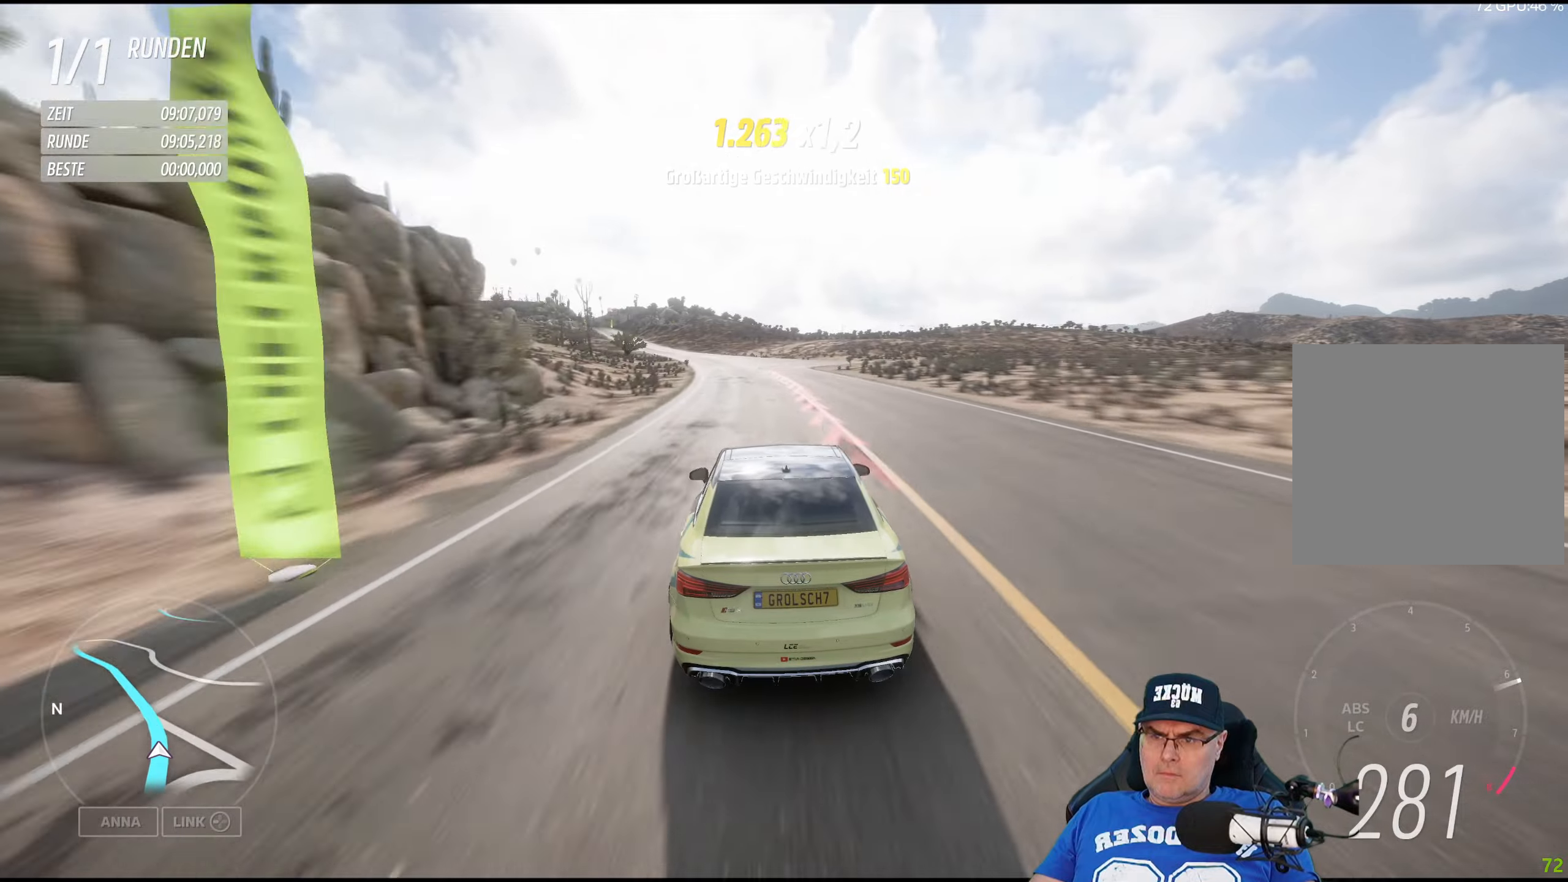
Gameplay with a controller (Xbox layout); each line is a JSON object with the inputs held at the frame after it. "events" lists button and stick changes between this image and that frame as [ms after this image, input, new state], when the widget could be followed in between.
{"buttons": ["R2"], "left_stick": "left", "right_stick": "center", "events": [[17, "left_stick", "left"], [184, "left_stick", "center"], [317, "left_stick", "left"]]}
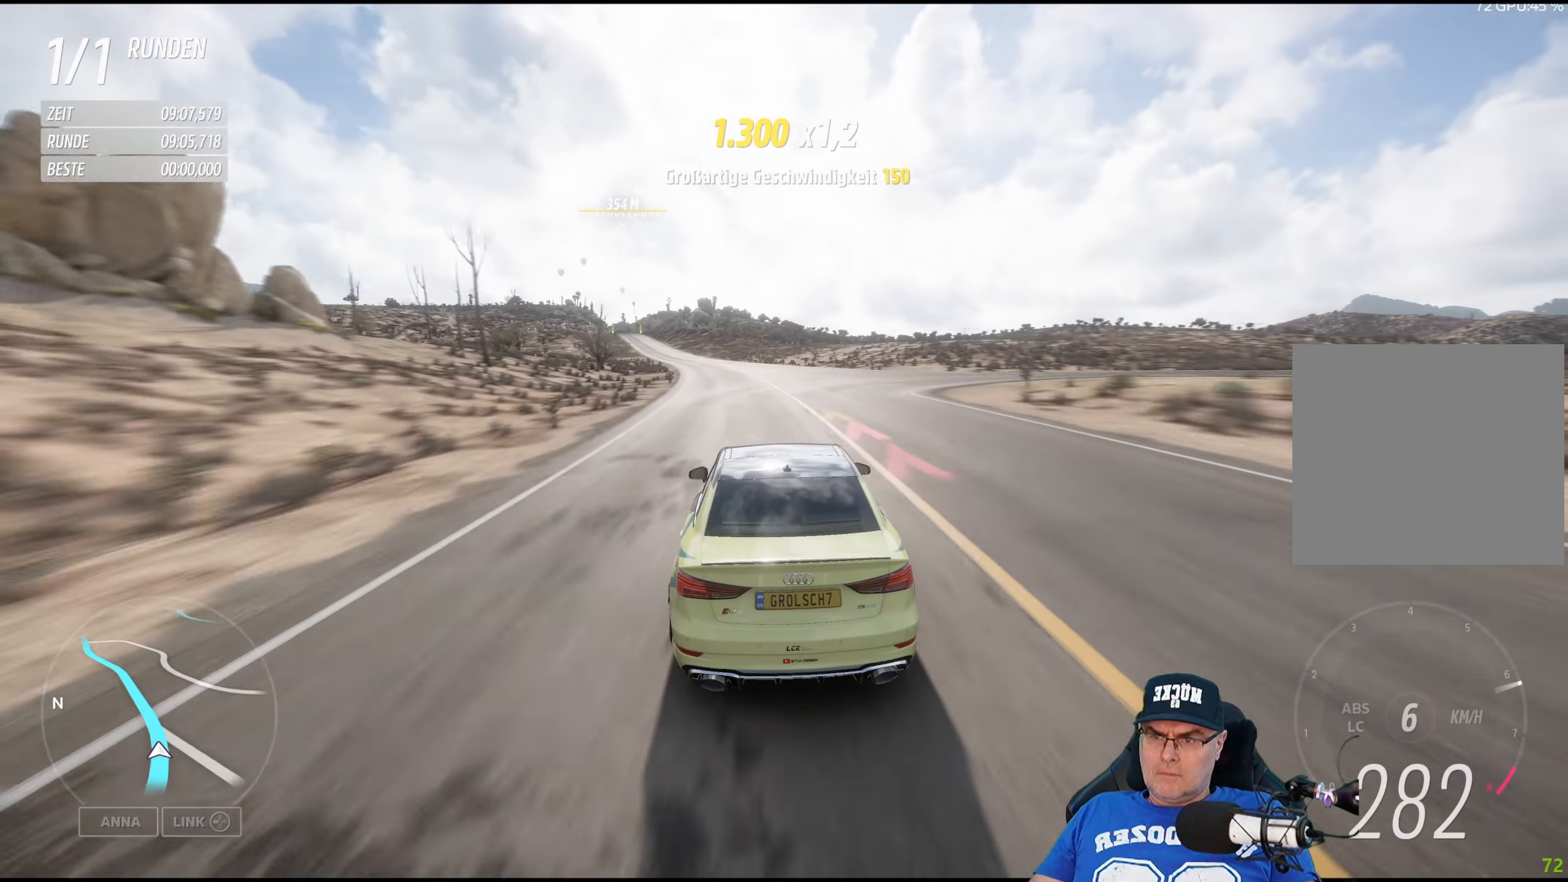
{"buttons": ["R2"], "left_stick": "left", "right_stick": "center", "events": [[17, "left_stick", "center"], [100, "left_stick", "left"], [317, "left_stick", "center"], [434, "left_stick", "left"]]}
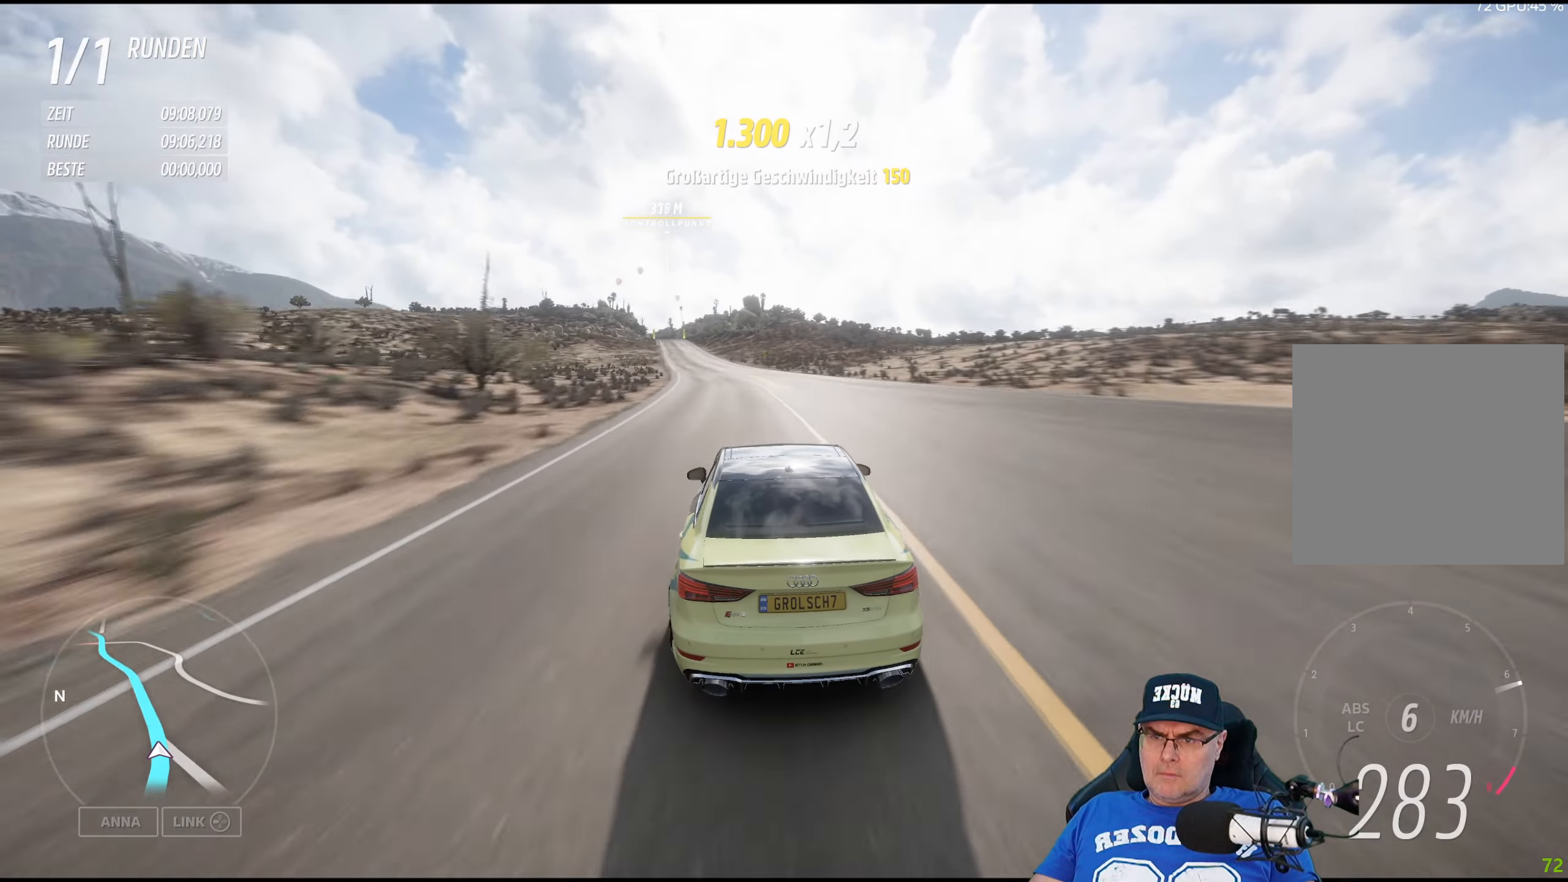
{"buttons": ["R2"], "left_stick": "left", "right_stick": "center", "events": [[100, "left_stick", "center"], [200, "left_stick", "left"], [367, "left_stick", "center"], [467, "left_stick", "left"]]}
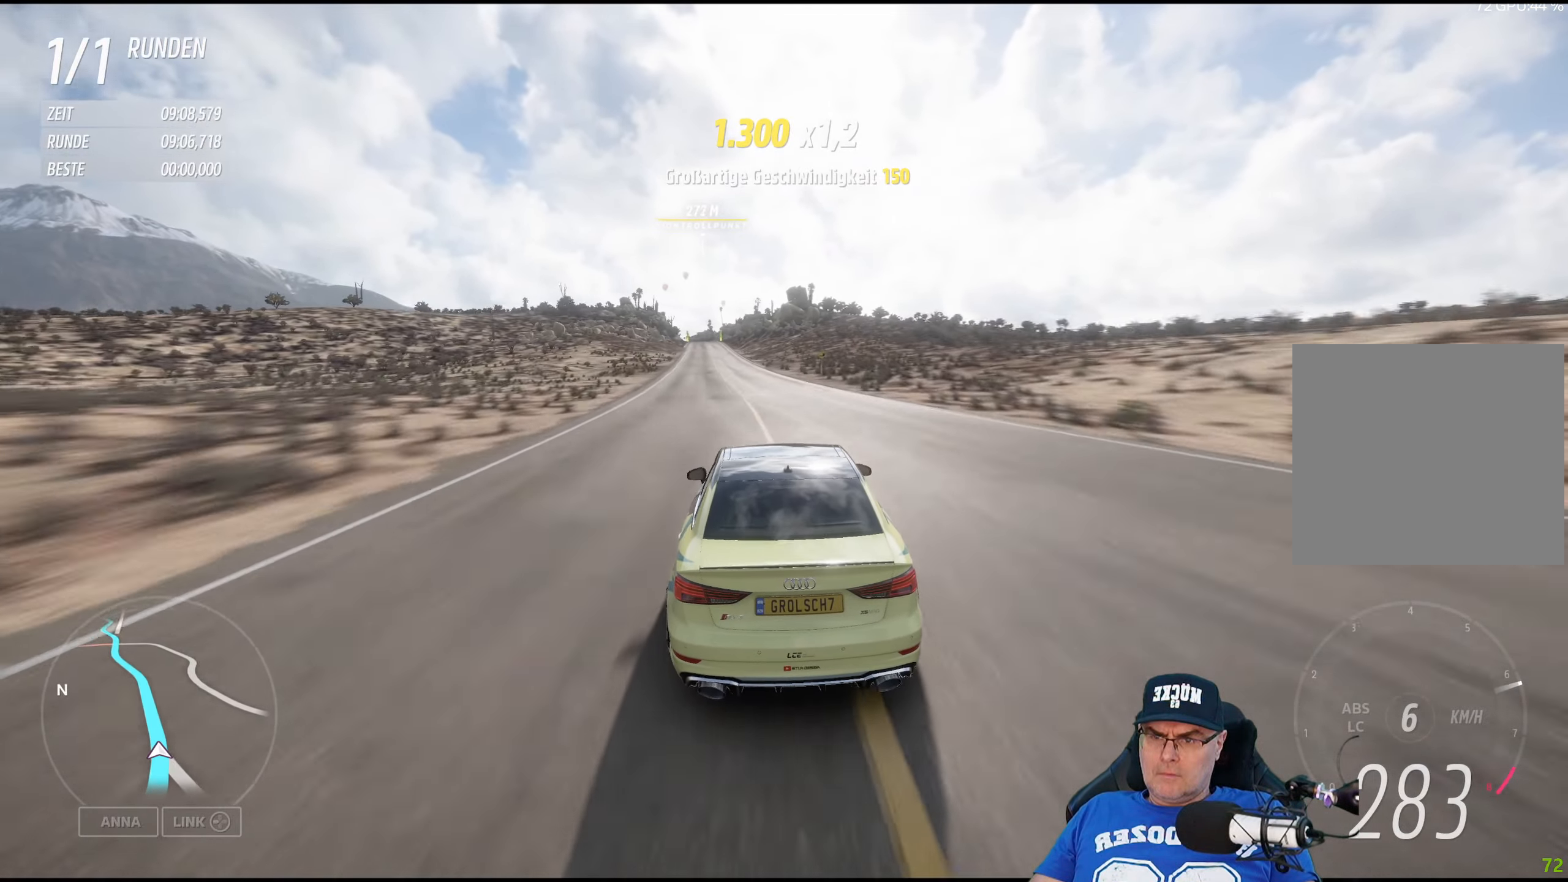
{"buttons": ["R2"], "left_stick": "left", "right_stick": "center", "events": [[117, "left_stick", "center"], [350, "left_stick", "left"]]}
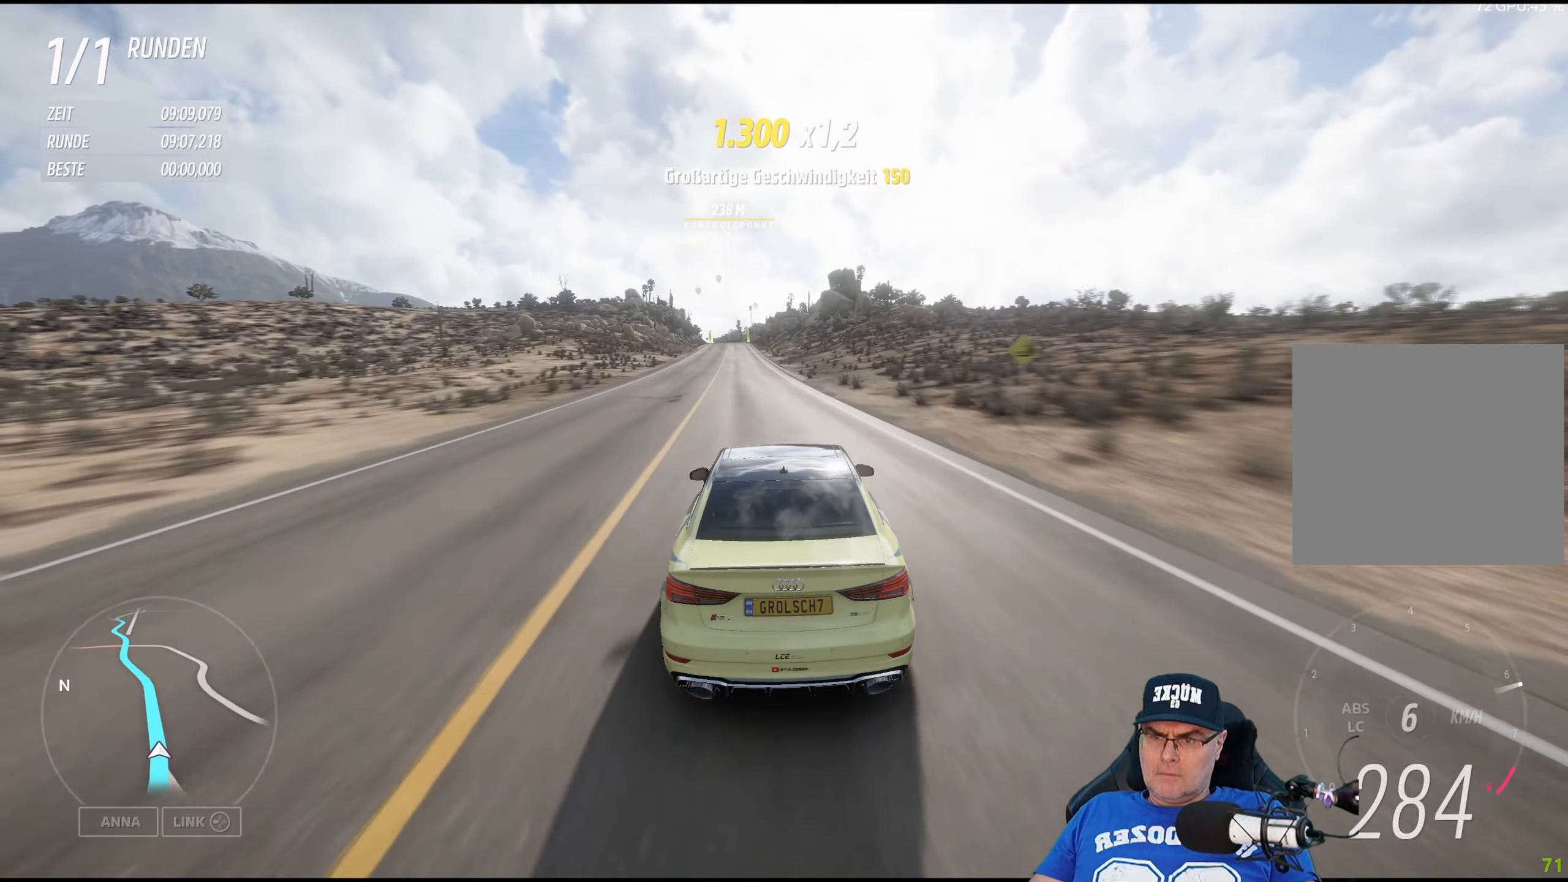
{"buttons": ["R2"], "left_stick": "center", "right_stick": "center", "events": [[50, "left_stick", "center"], [317, "left_stick", "left"], [467, "left_stick", "center"]]}
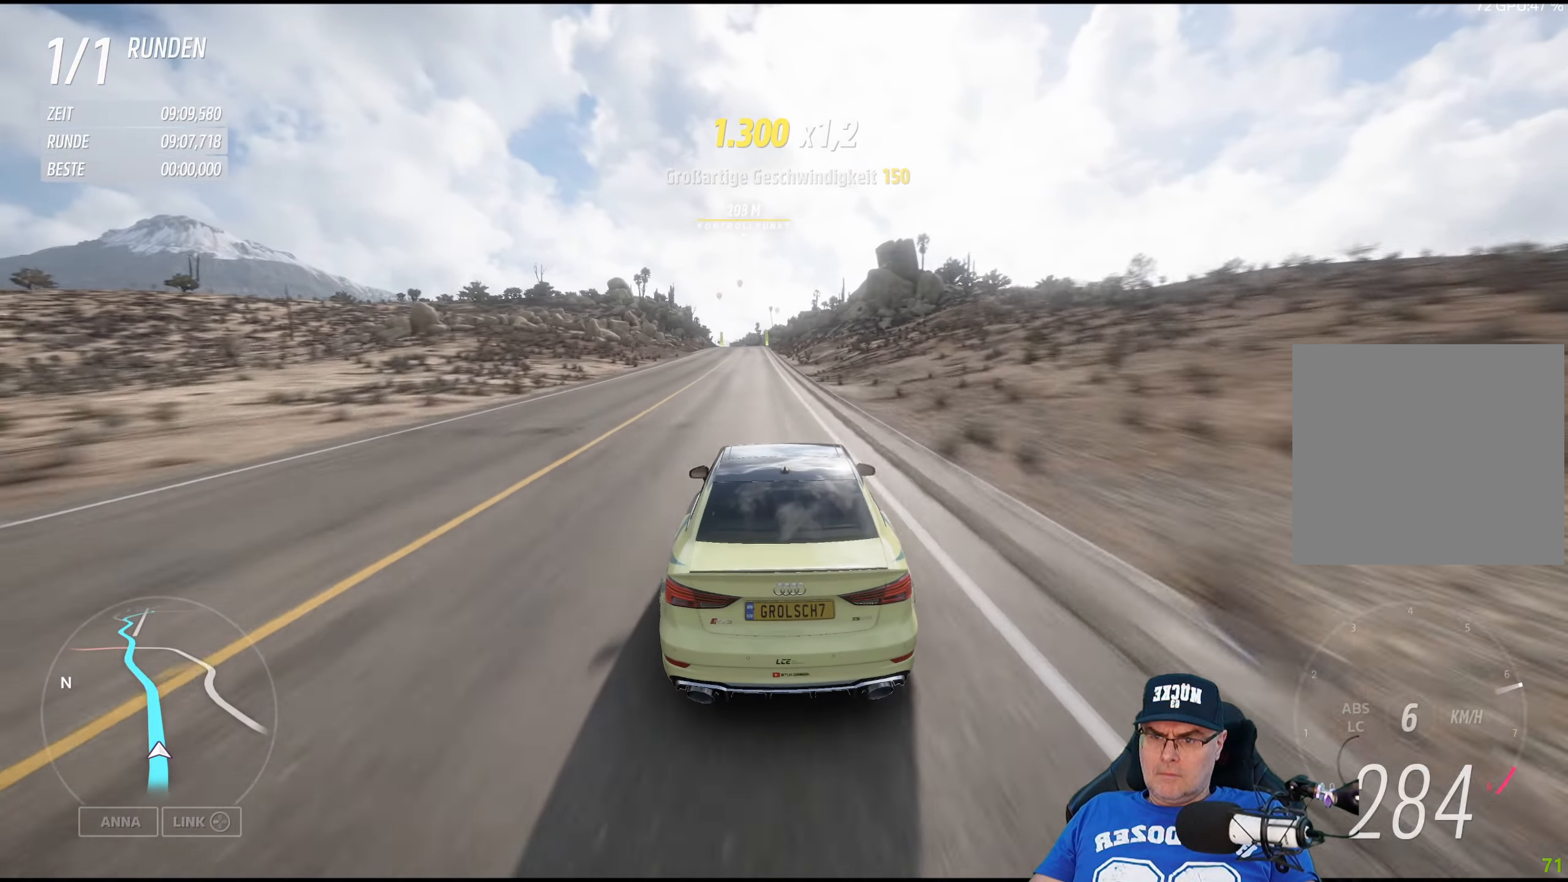
{"buttons": ["R2"], "left_stick": "center", "right_stick": "center", "events": []}
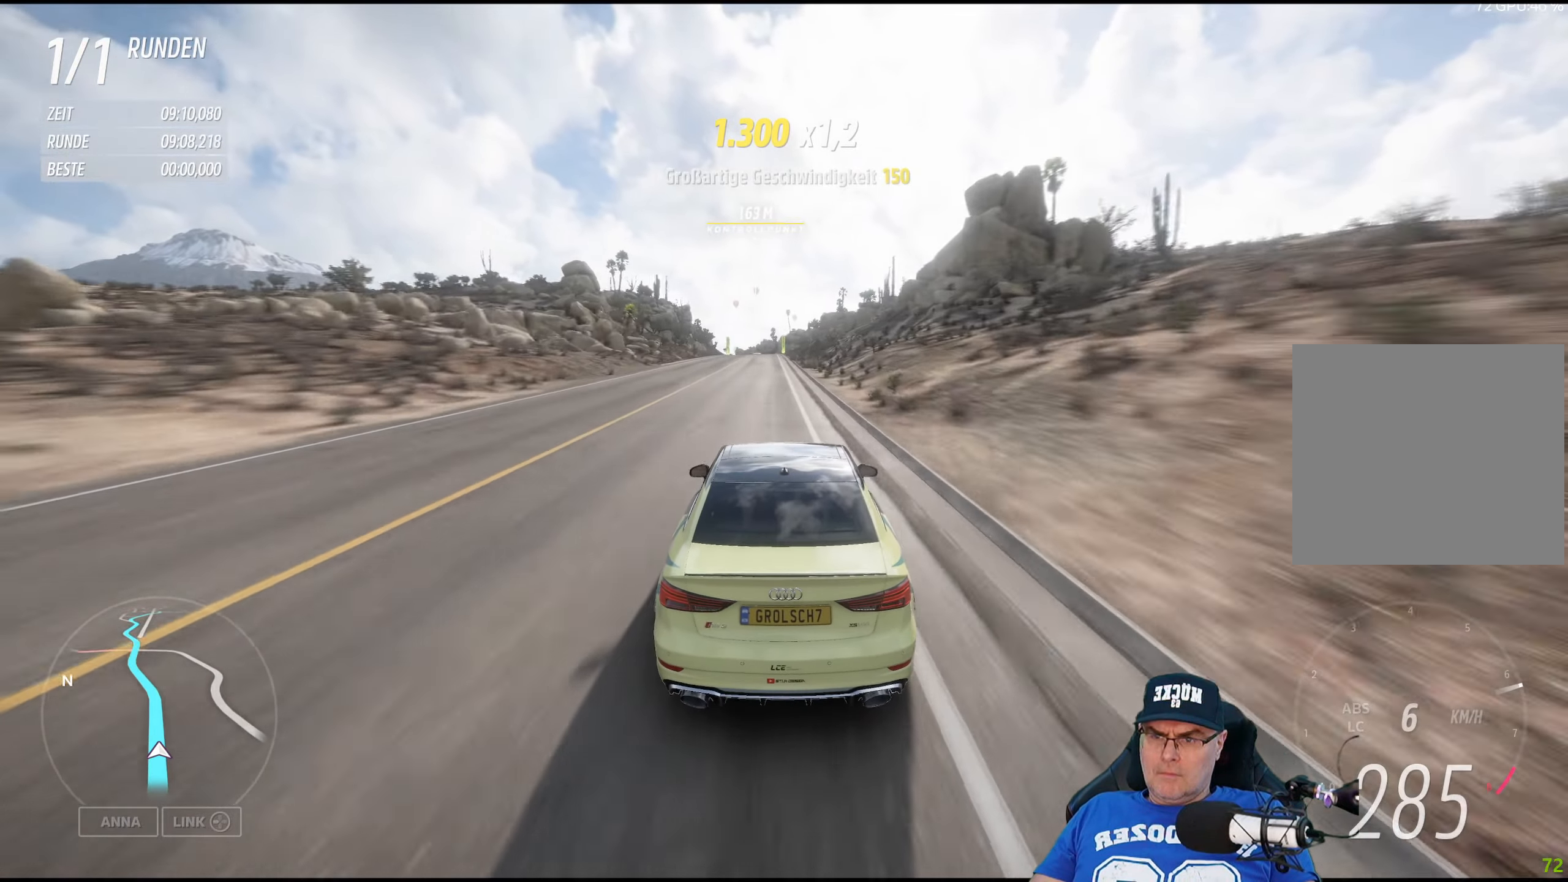
{"buttons": ["R2"], "left_stick": "center", "right_stick": "center", "events": [[117, "left_stick", "left"], [234, "left_stick", "center"]]}
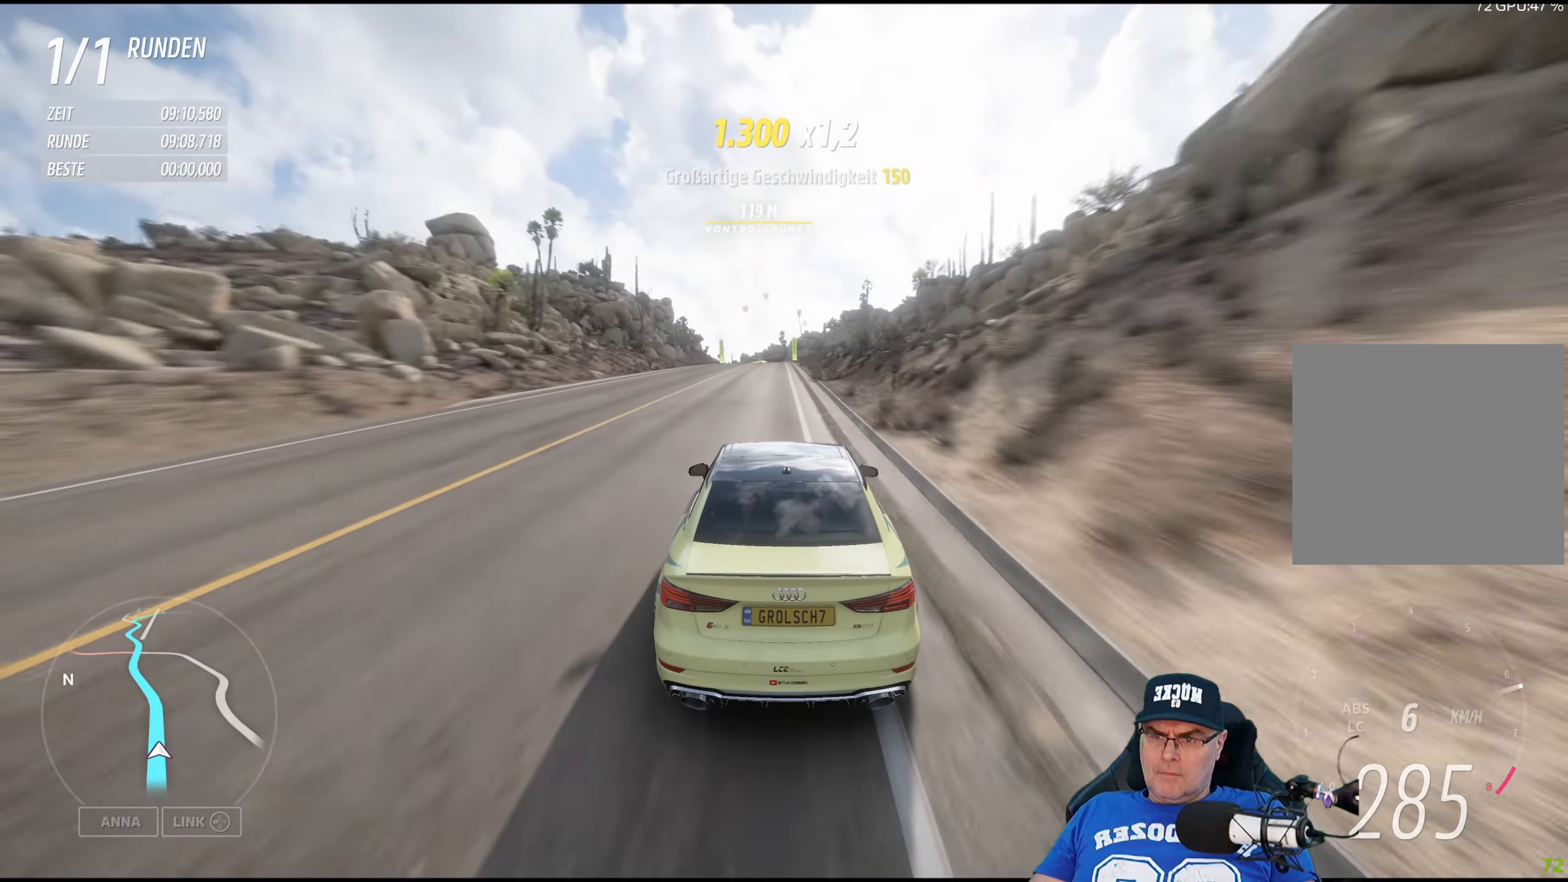
{"buttons": ["R2"], "left_stick": "left", "right_stick": "center", "events": [[284, "left_stick", "left"], [350, "left_stick", "center"], [500, "left_stick", "left"]]}
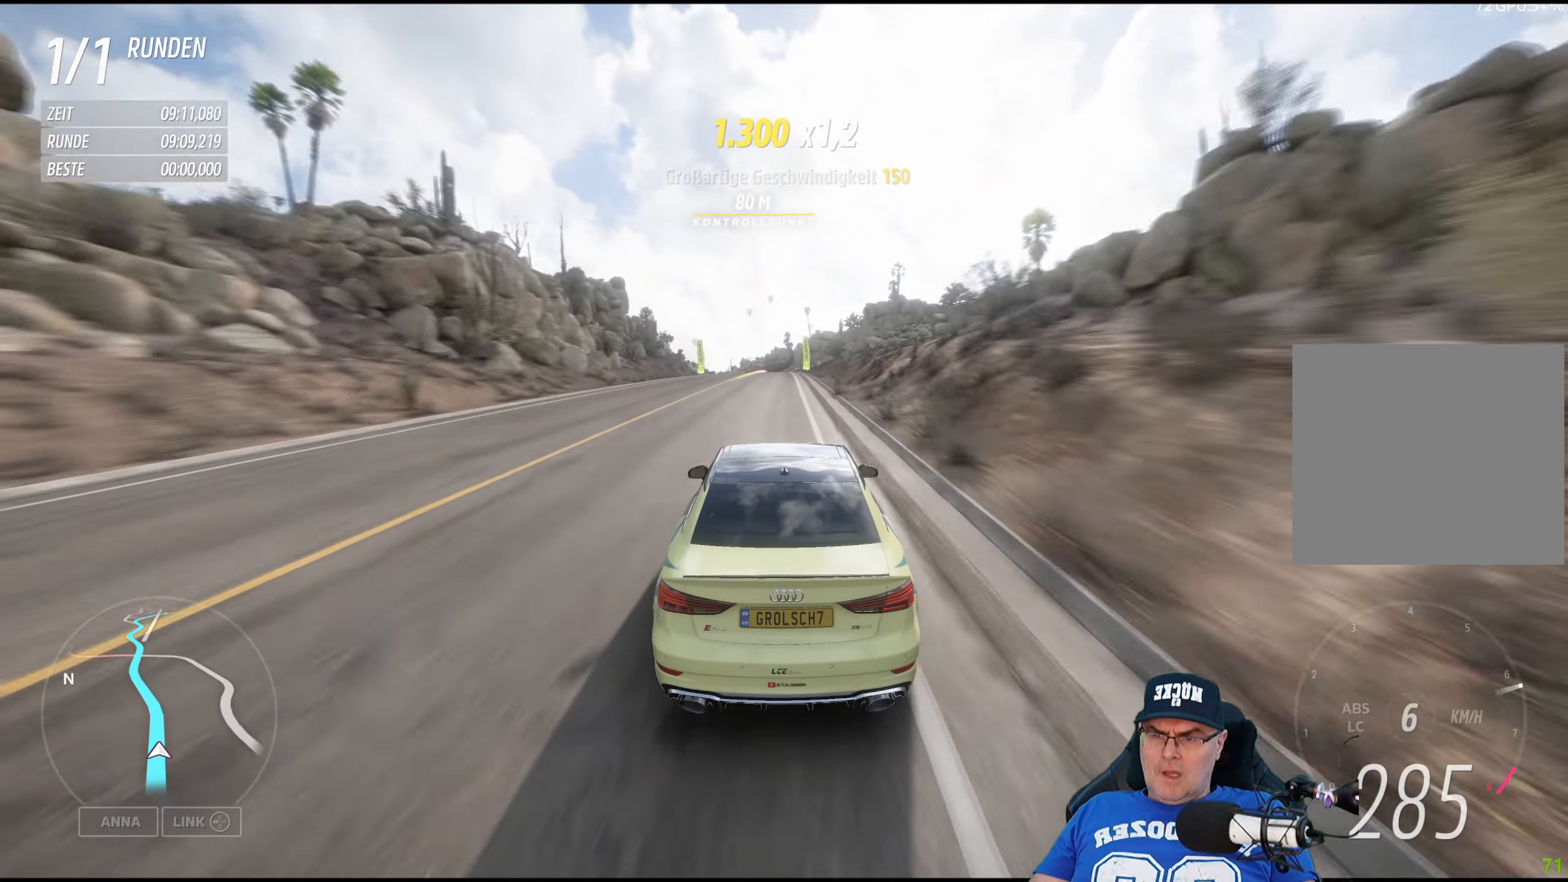
{"buttons": ["R2"], "left_stick": "center", "right_stick": "center", "events": [[150, "left_stick", "center"], [284, "left_stick", "left"], [417, "left_stick", "center"]]}
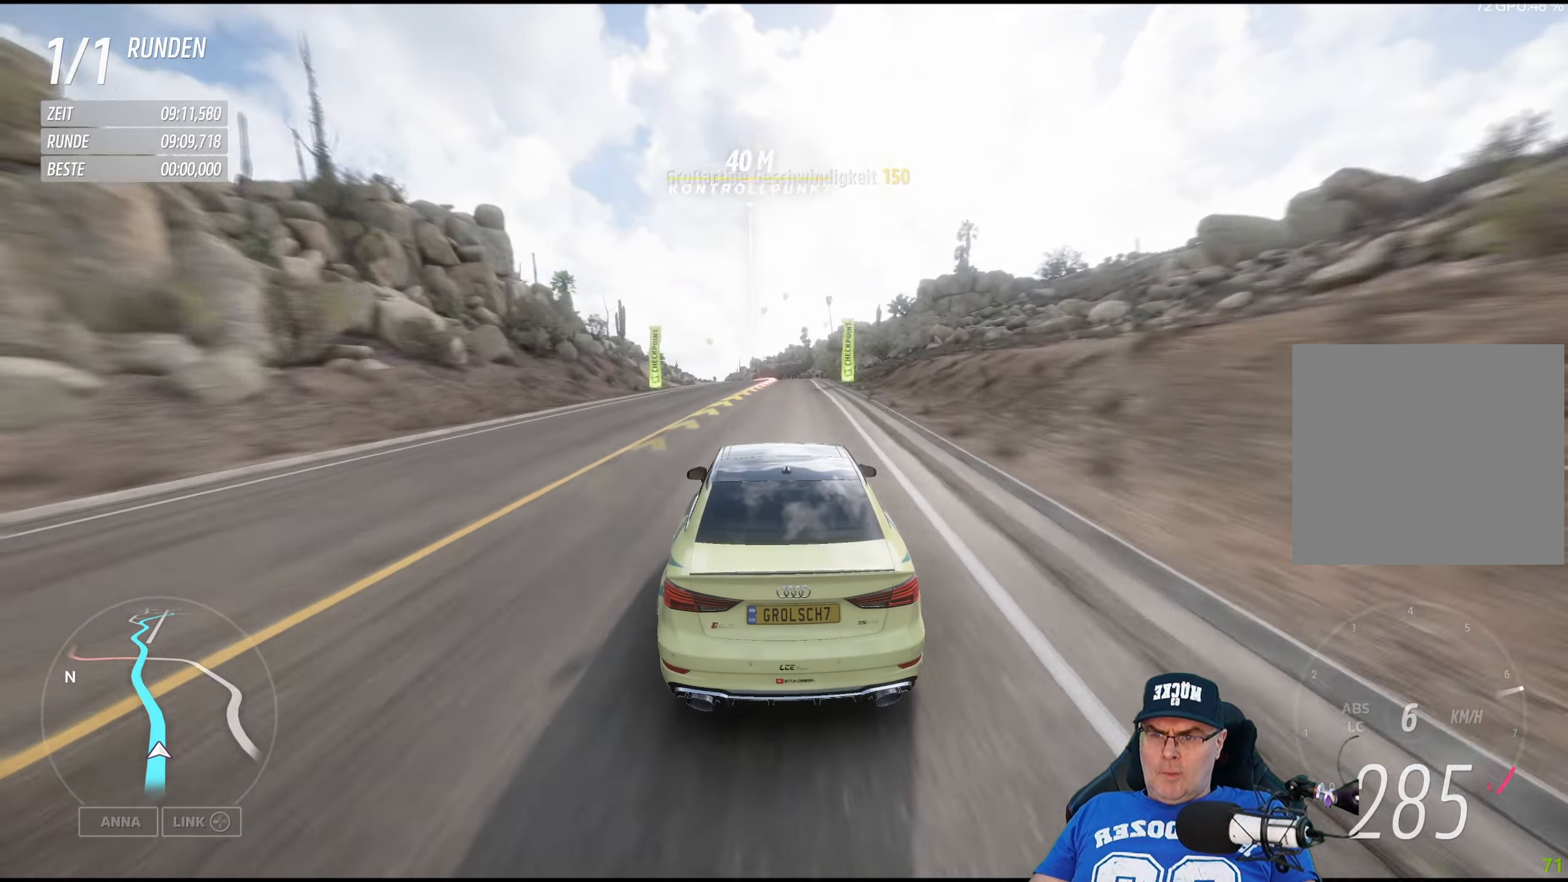
{"buttons": ["R2"], "left_stick": "left", "right_stick": "center", "events": [[50, "left_stick", "left"], [284, "left_stick", "center"], [450, "left_stick", "left"]]}
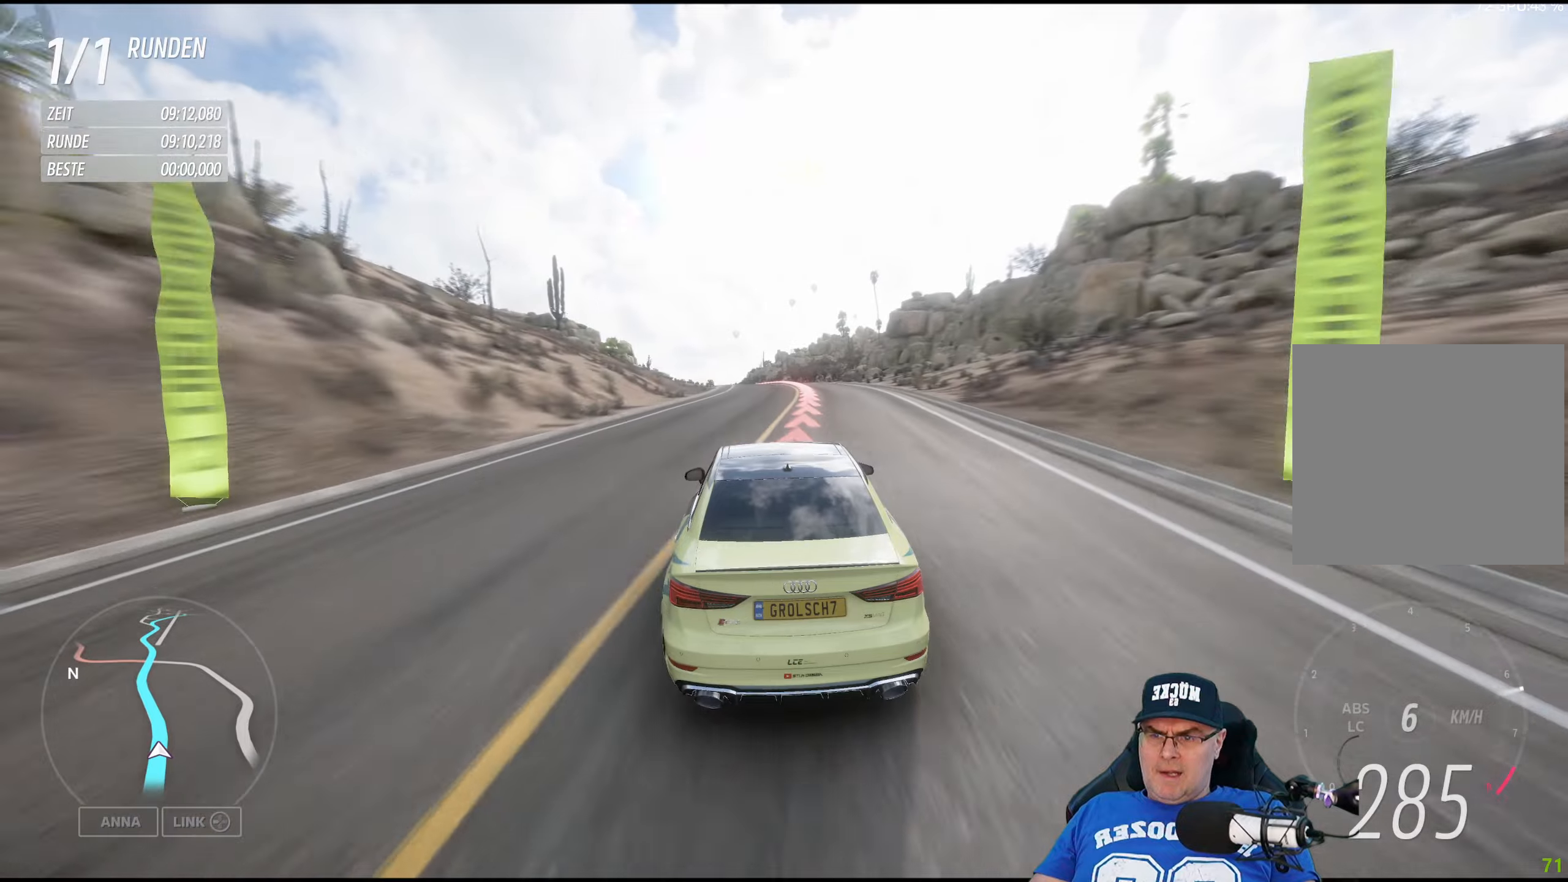
{"buttons": ["R2"], "left_stick": "left", "right_stick": "center", "events": [[166, "left_stick", "center"], [316, "left_stick", "left"]]}
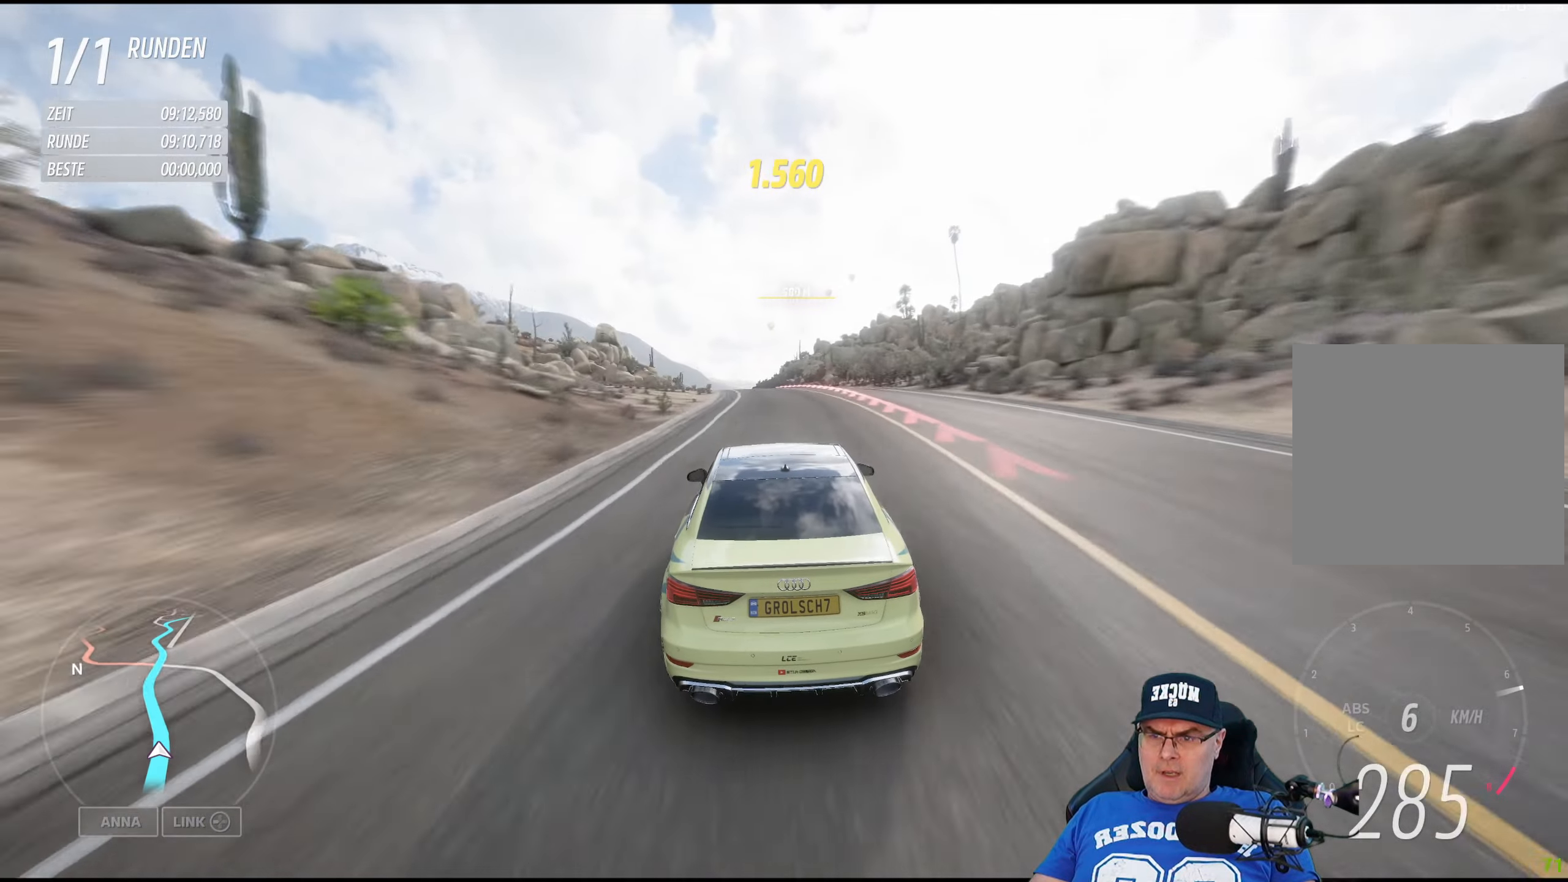
{"buttons": ["R2"], "left_stick": "left", "right_stick": "center", "events": [[16, "left_stick", "center"], [133, "left_stick", "left"], [333, "left_stick", "center"], [466, "left_stick", "left"]]}
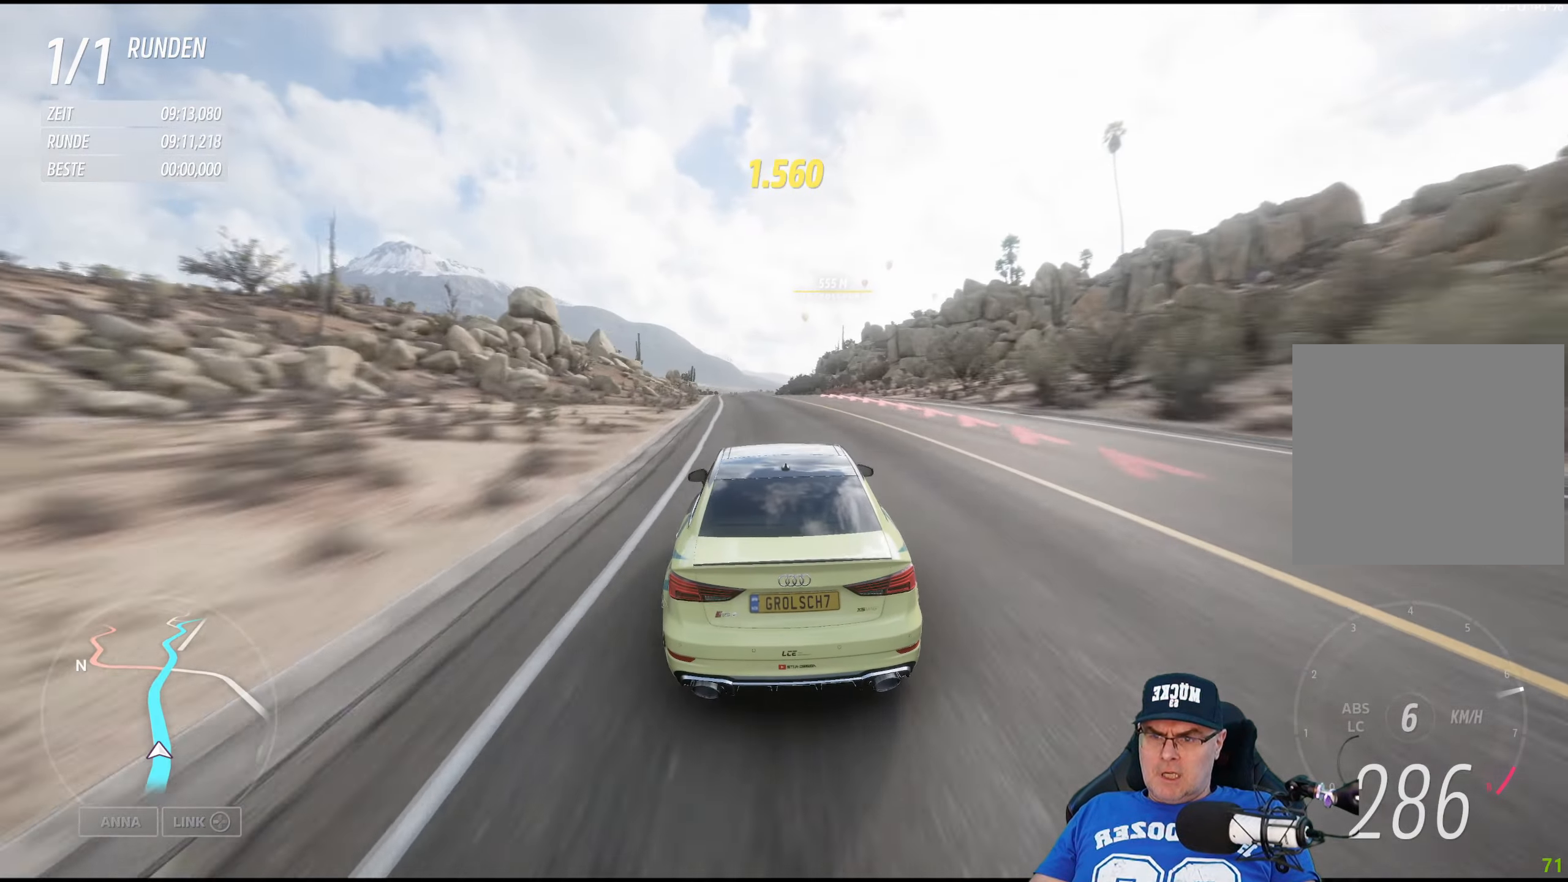
{"buttons": ["R2"], "left_stick": "center", "right_stick": "center", "events": [[150, "left_stick", "center"], [266, "left_stick", "down-left"], [433, "left_stick", "center"]]}
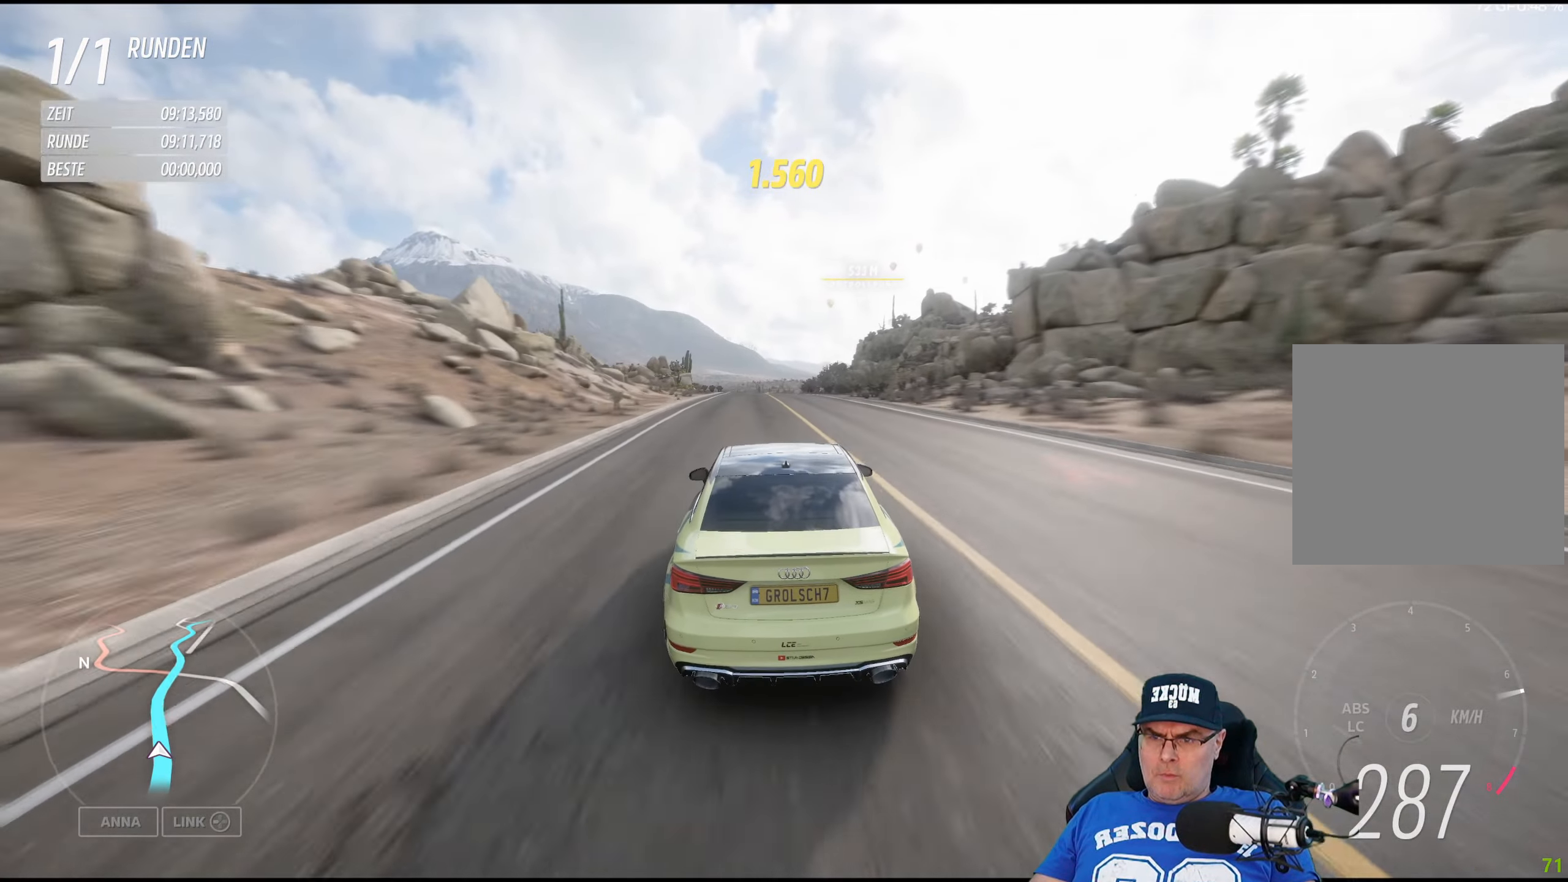
{"buttons": ["R2"], "left_stick": "center", "right_stick": "center", "events": [[233, "left_stick", "left"], [383, "left_stick", "center"]]}
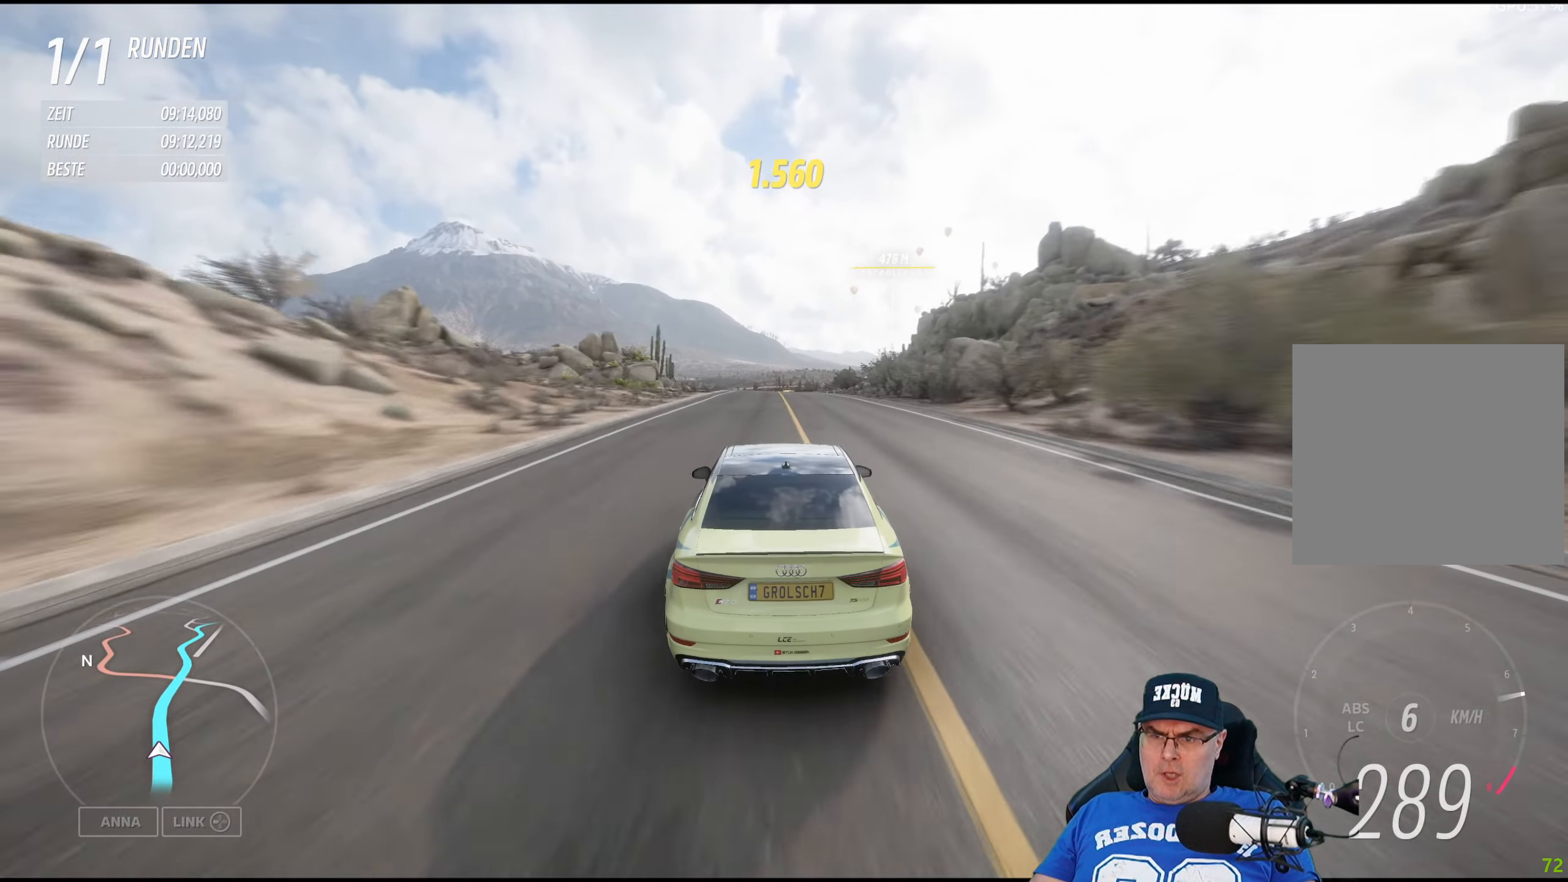
{"buttons": ["R2"], "left_stick": "right", "right_stick": "center", "events": [[466, "left_stick", "right"]]}
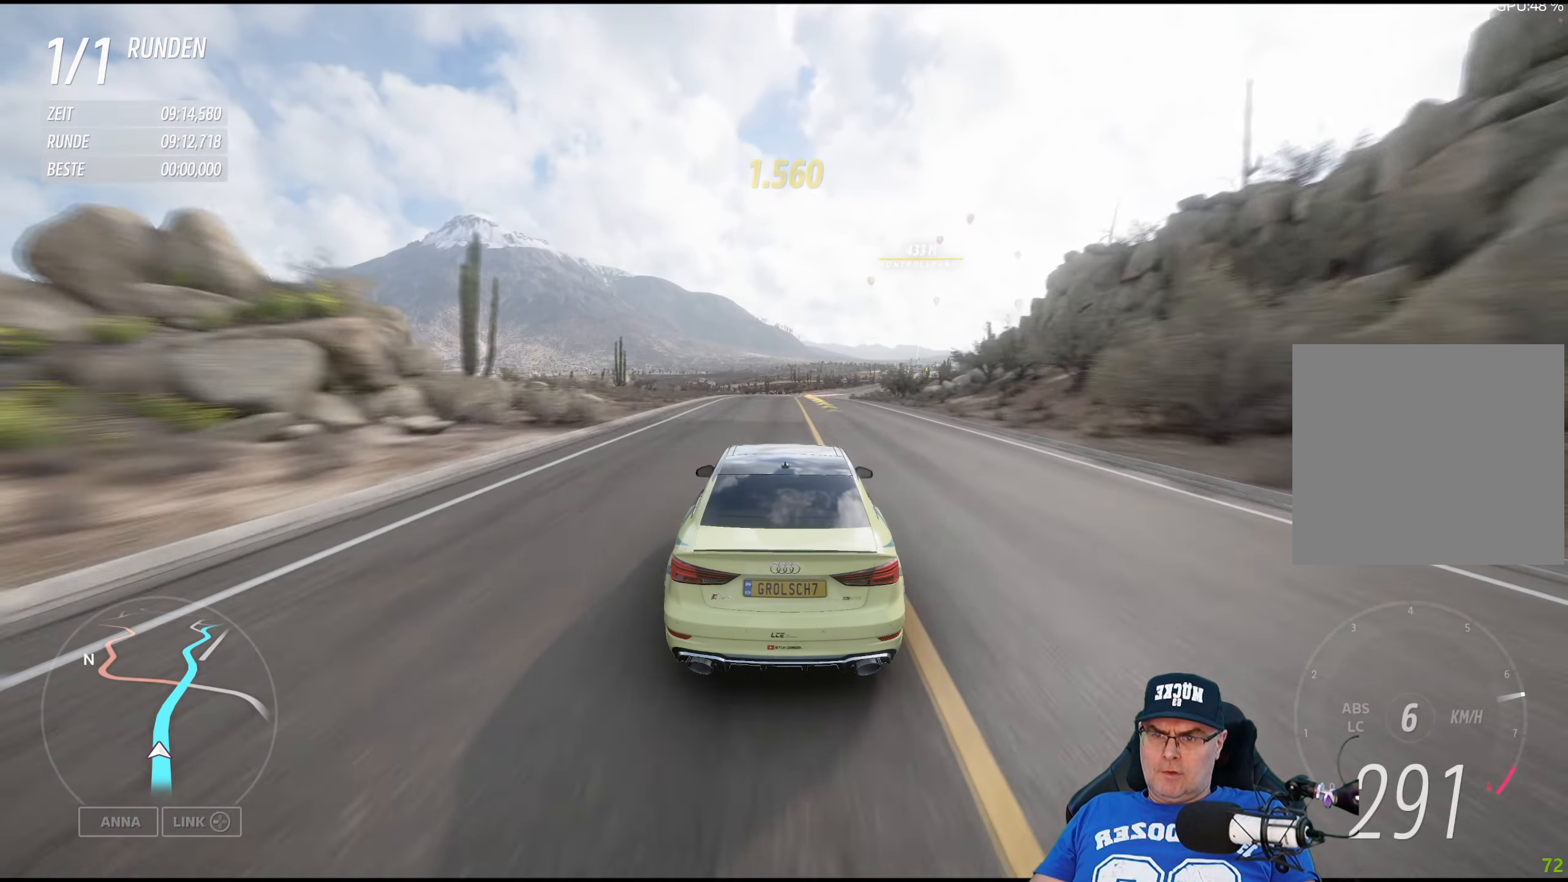
{"buttons": ["R2"], "left_stick": "right", "right_stick": "center", "events": [[150, "left_stick", "center"], [266, "left_stick", "right"]]}
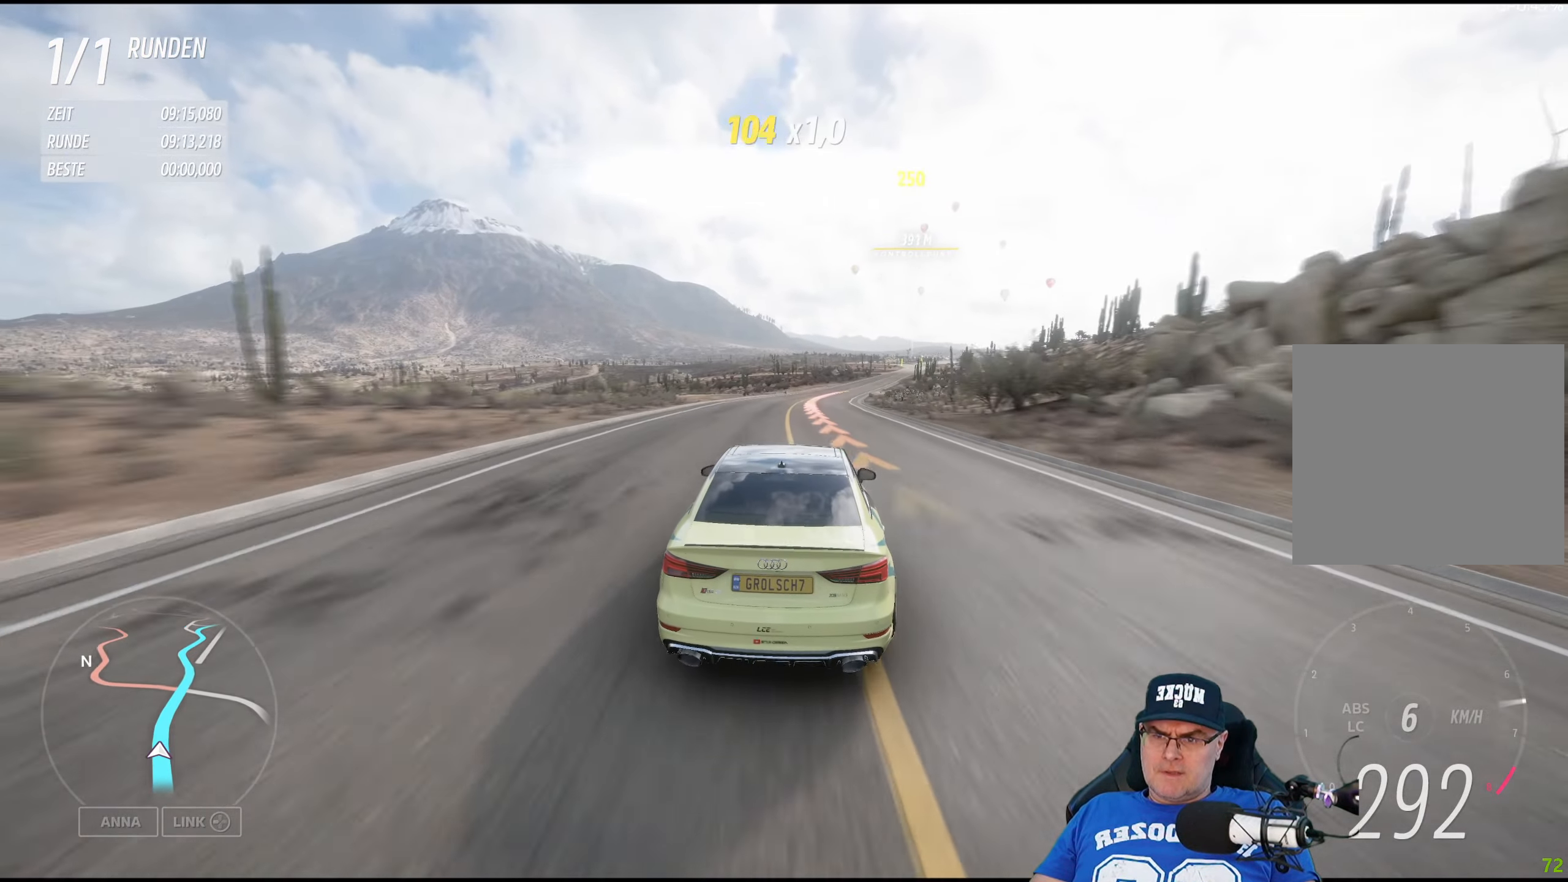
{"buttons": ["R2"], "left_stick": "right", "right_stick": "center", "events": [[100, "left_stick", "center"], [216, "left_stick", "right"]]}
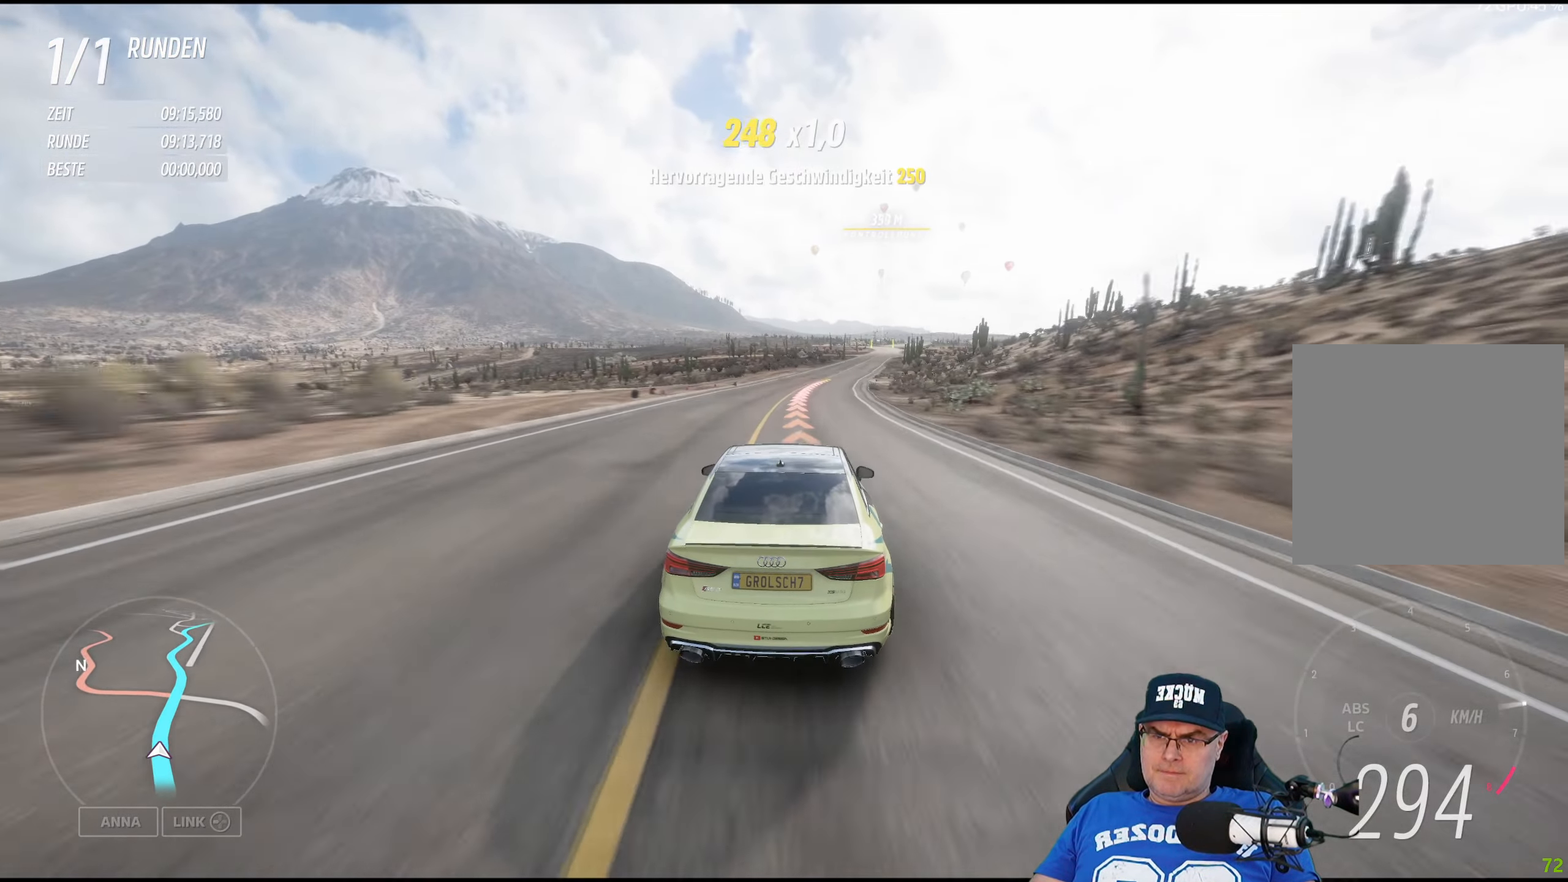
{"buttons": ["R2"], "left_stick": "center", "right_stick": "center", "events": [[100, "left_stick", "center"], [233, "left_stick", "right"], [433, "left_stick", "center"]]}
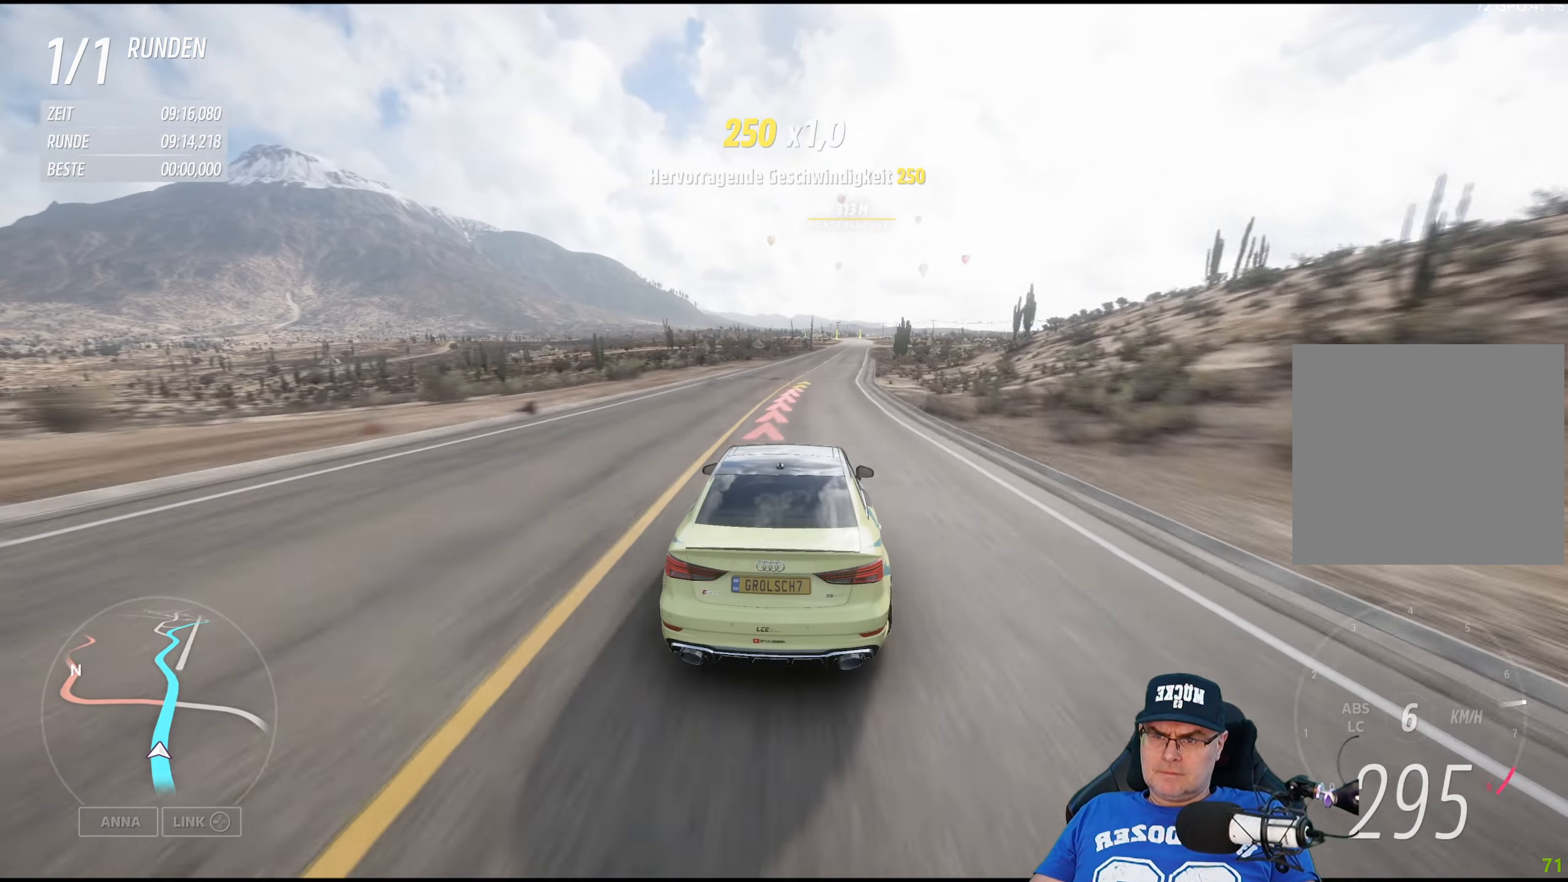
{"buttons": ["R2"], "left_stick": "right", "right_stick": "center", "events": [[100, "left_stick", "right"], [233, "left_stick", "center"], [400, "left_stick", "right"]]}
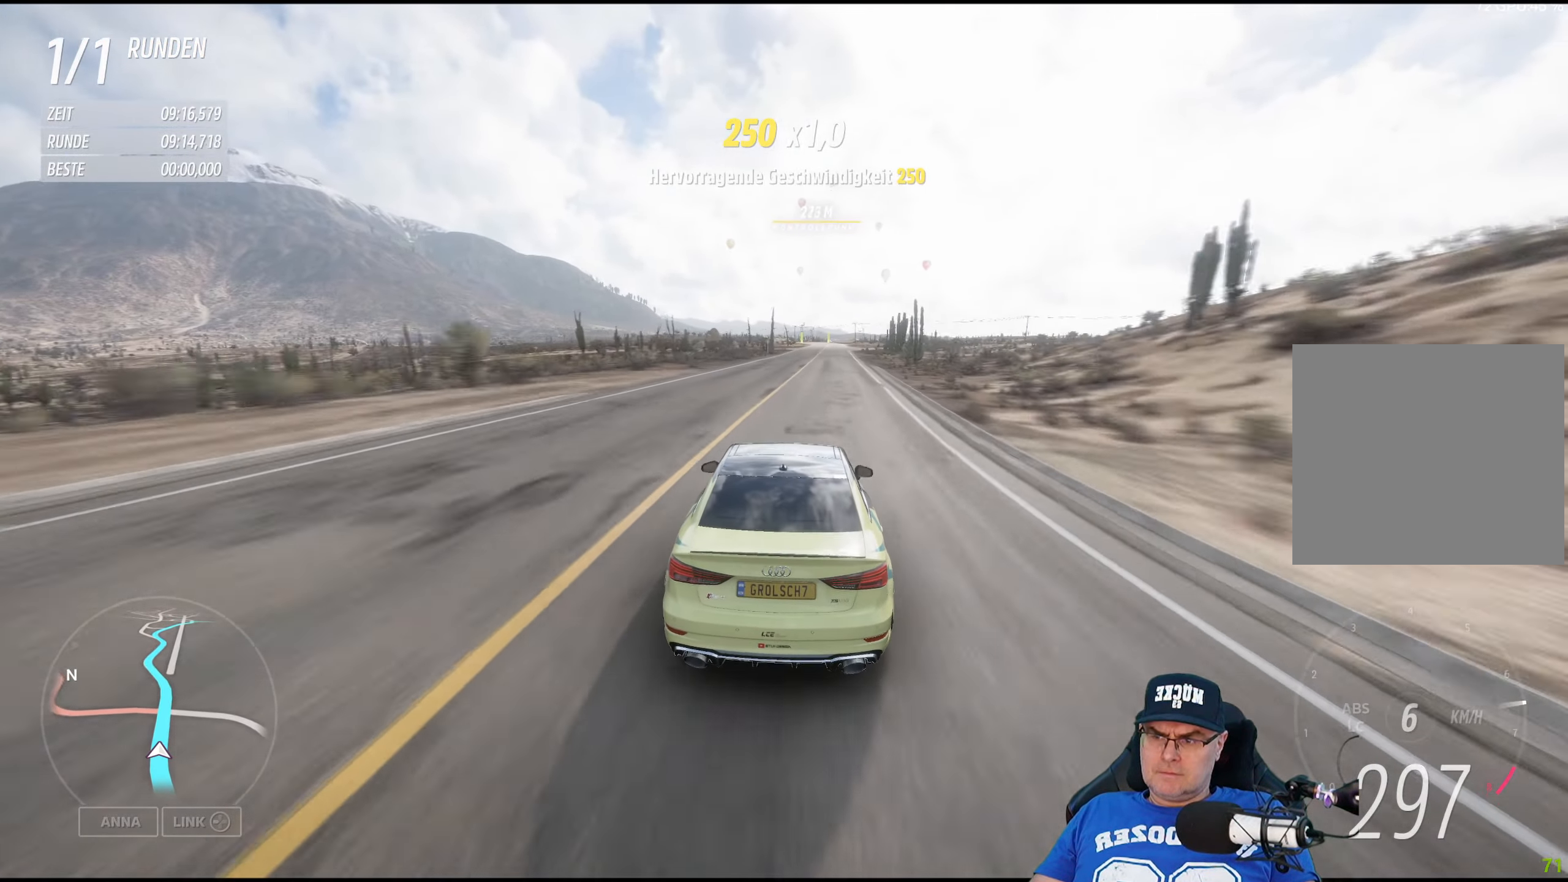
{"buttons": ["R2"], "left_stick": "center", "right_stick": "center", "events": [[50, "left_stick", "center"], [200, "left_stick", "right"], [350, "left_stick", "center"]]}
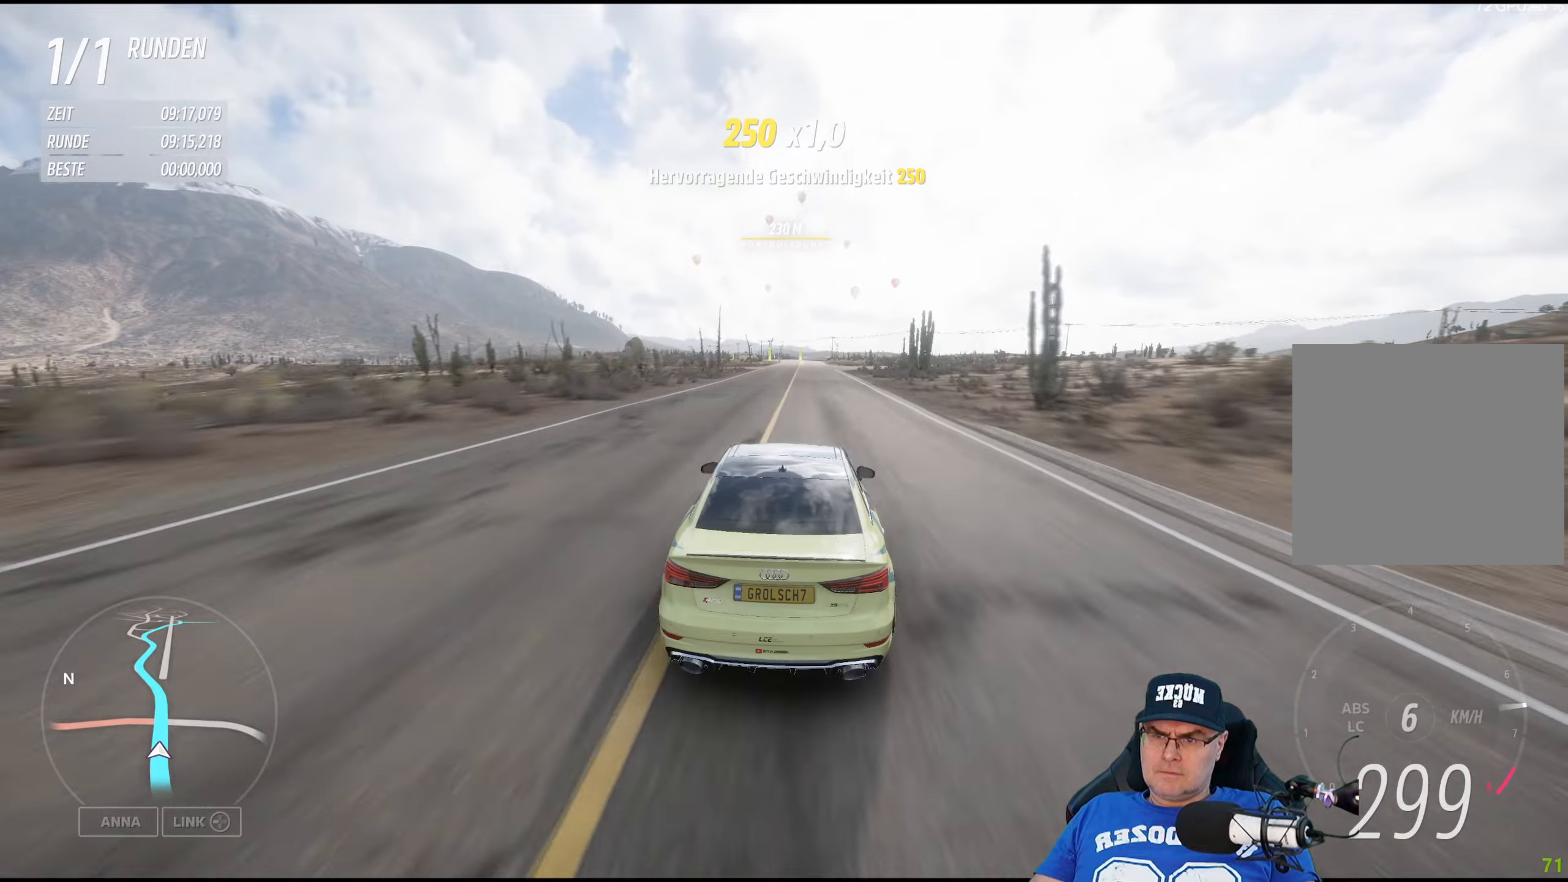
{"buttons": ["R2"], "left_stick": "center", "right_stick": "center", "events": [[283, "left_stick", "right"], [417, "left_stick", "center"]]}
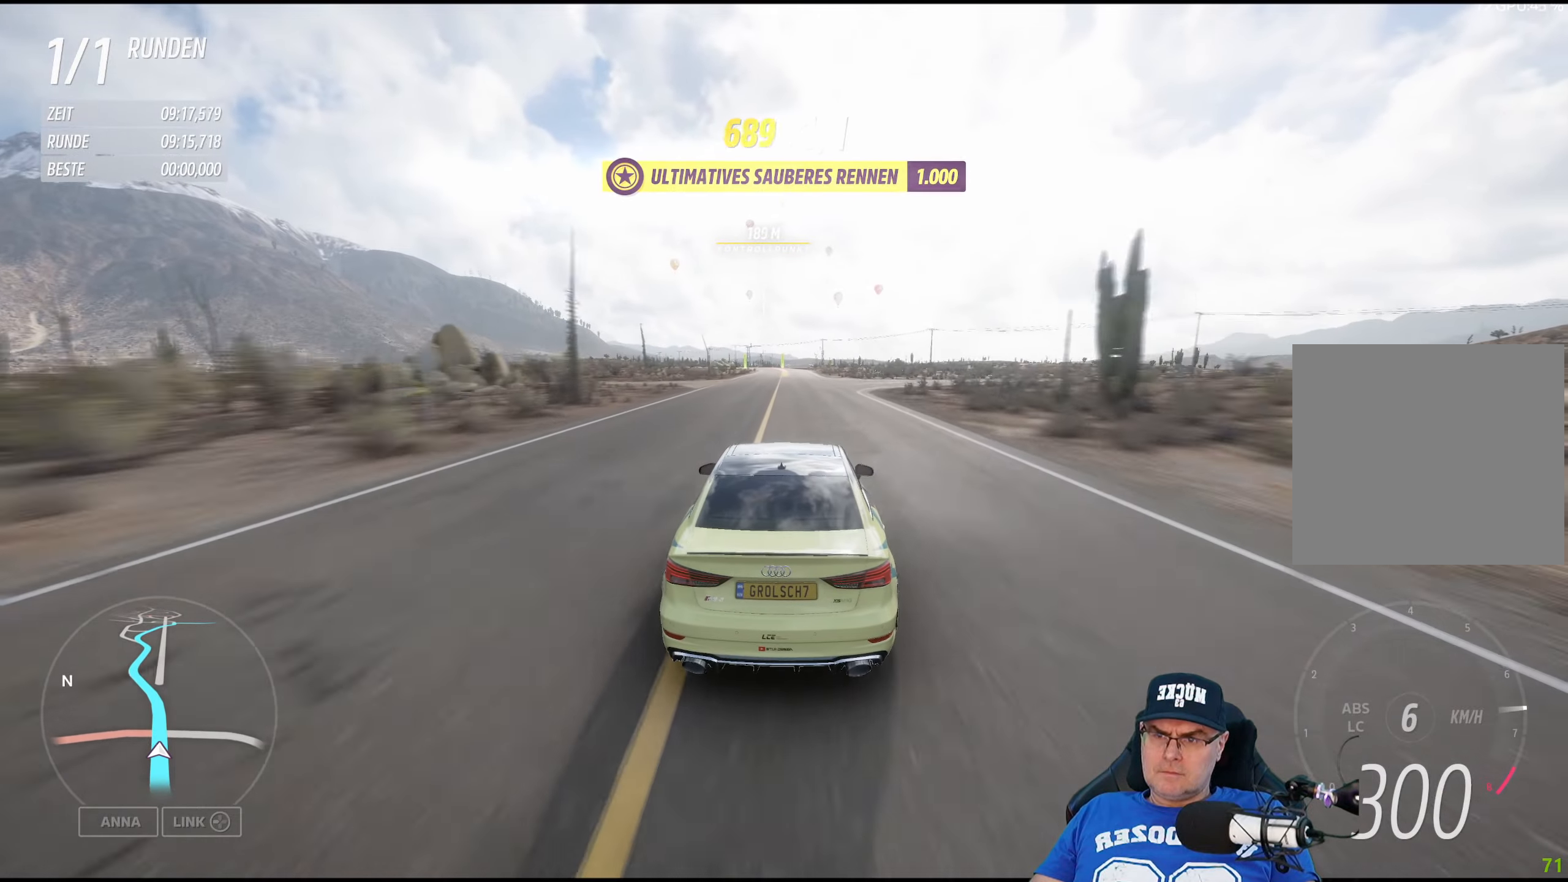
{"buttons": ["R2"], "left_stick": "center", "right_stick": "center", "events": [[267, "left_stick", "left"], [400, "left_stick", "center"]]}
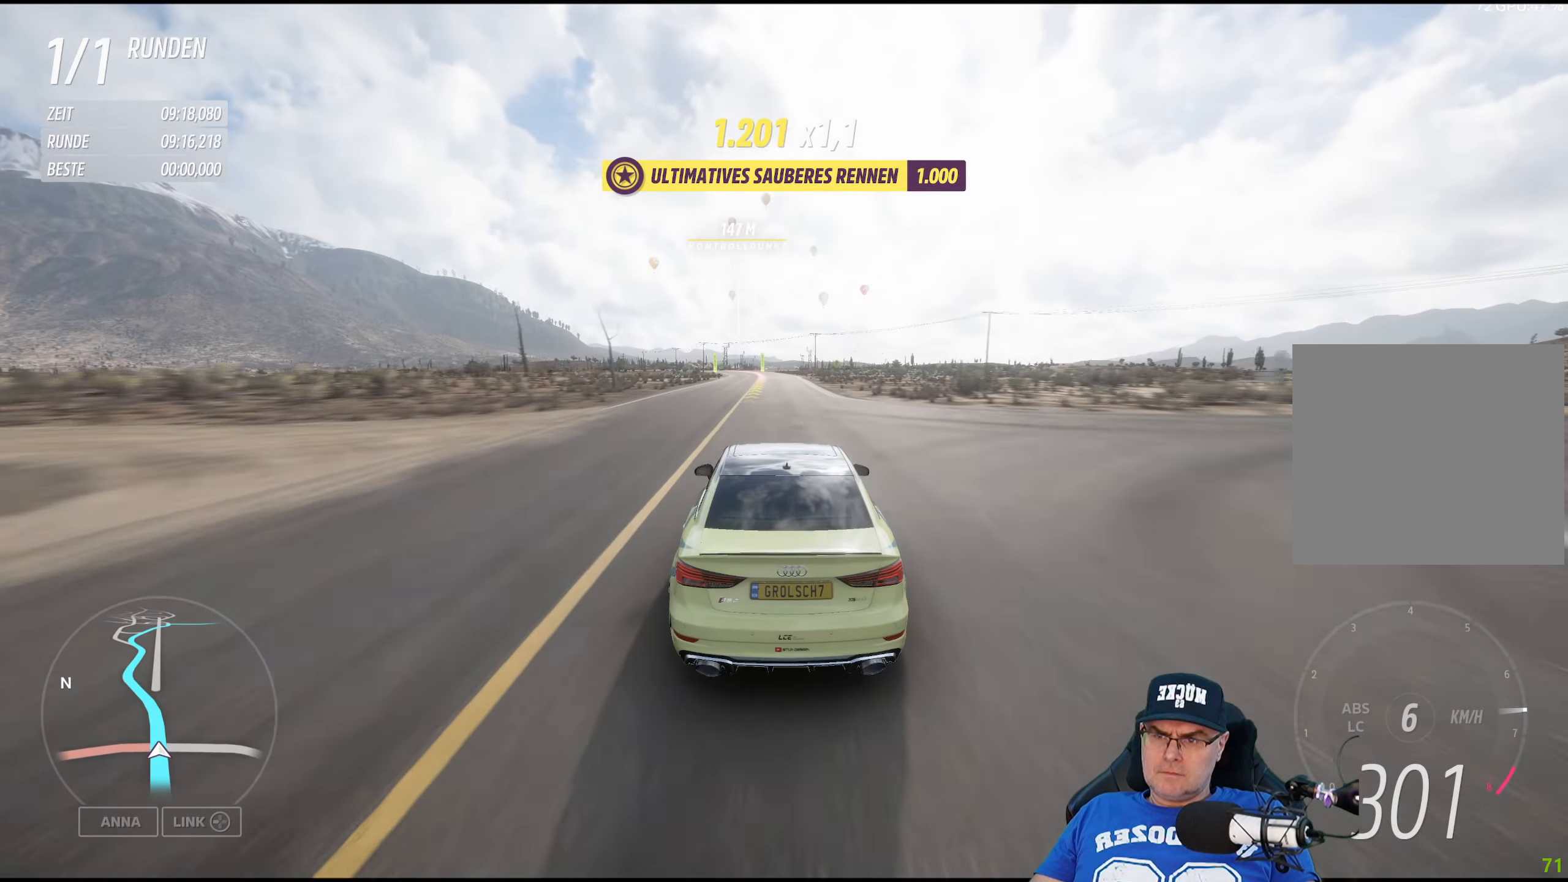
{"buttons": ["R2"], "left_stick": "center", "right_stick": "center", "events": [[17, "left_stick", "left"], [150, "left_stick", "center"], [317, "left_stick", "left"], [483, "left_stick", "center"]]}
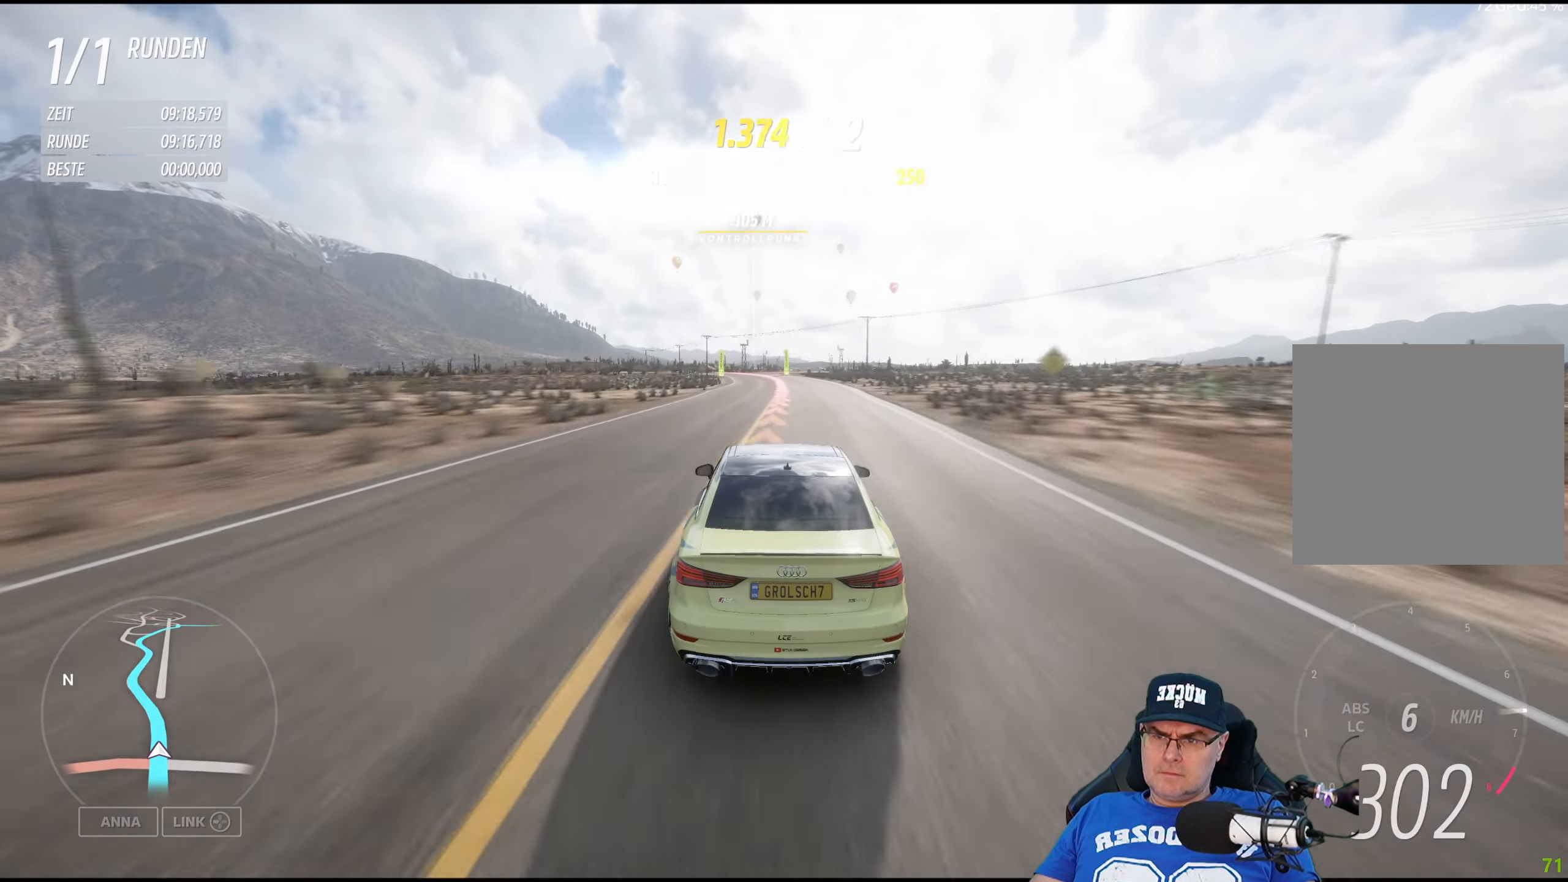
{"buttons": ["R2"], "left_stick": "left", "right_stick": "center", "events": [[100, "left_stick", "left"], [317, "left_stick", "center"], [467, "left_stick", "left"]]}
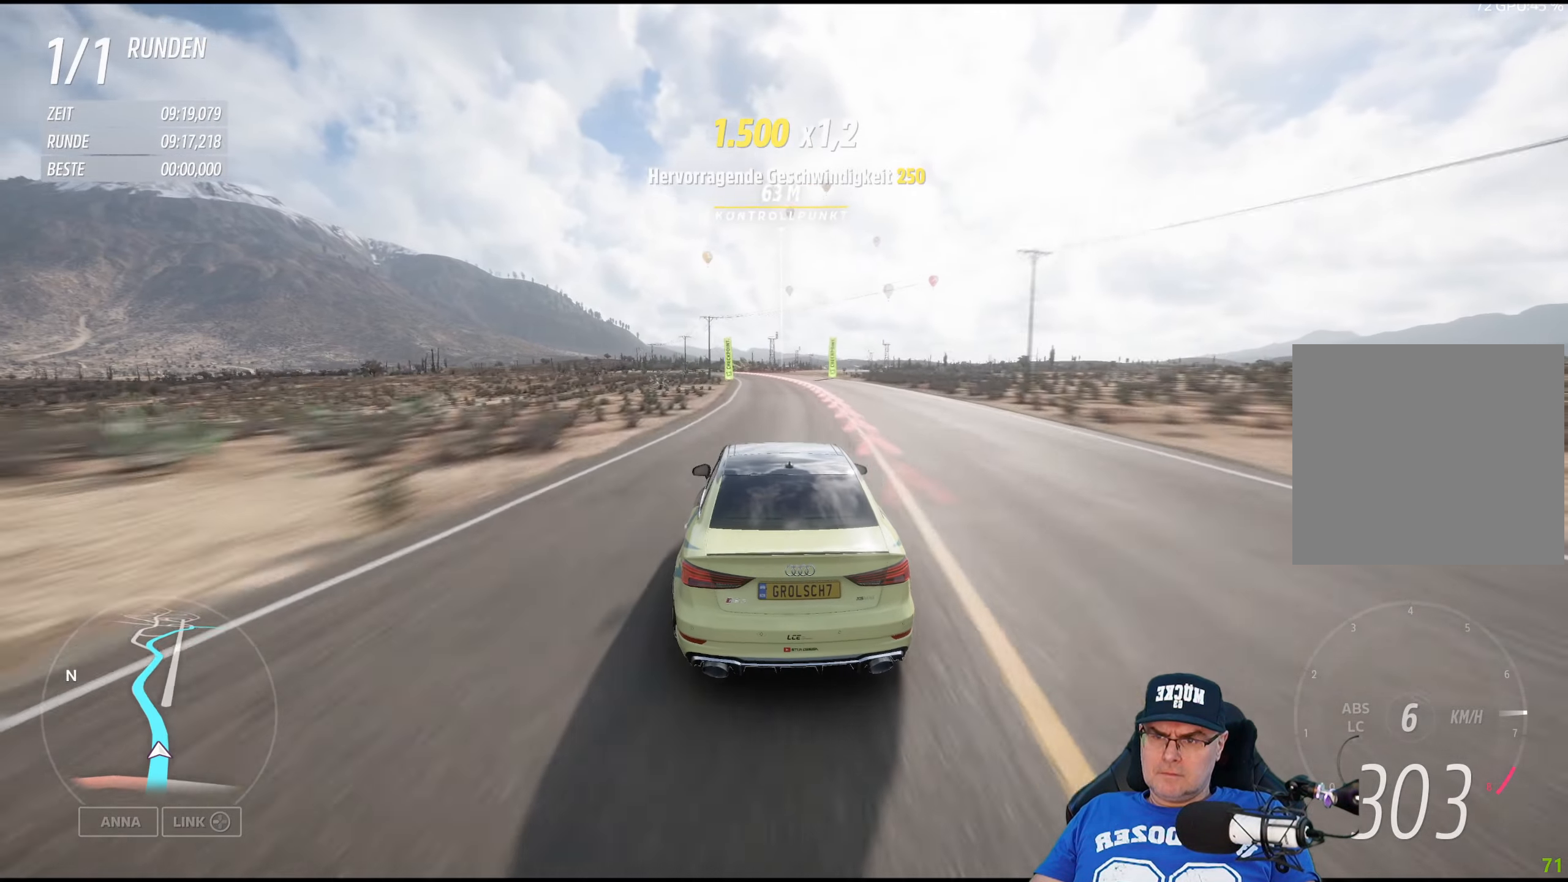
{"buttons": ["R2"], "left_stick": "left", "right_stick": "center", "events": [[300, "left_stick", "center"], [450, "left_stick", "left"]]}
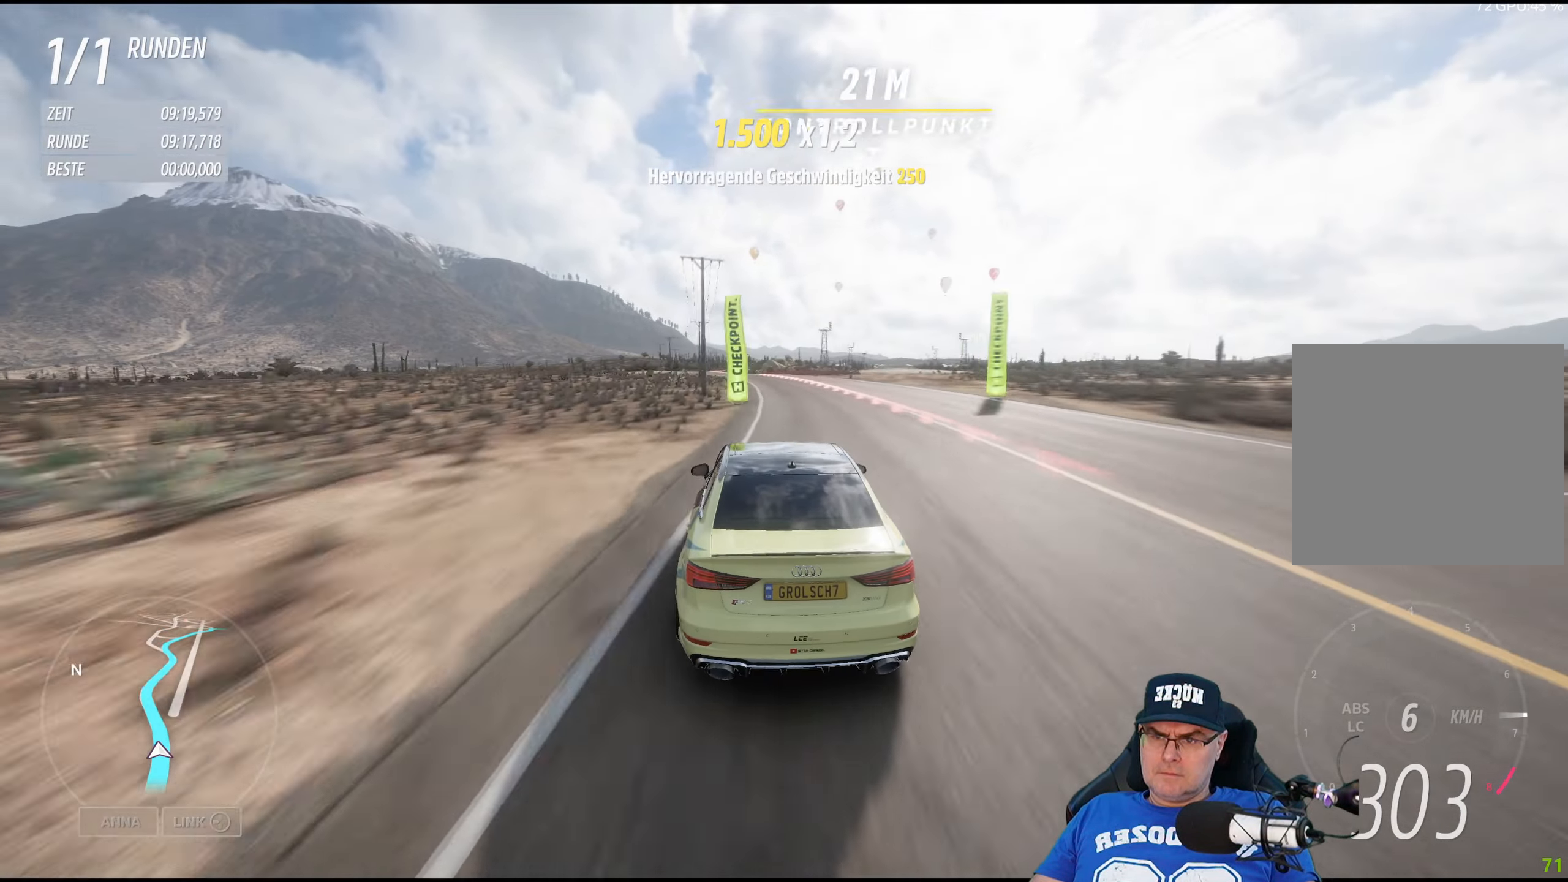
{"buttons": ["R2"], "left_stick": "left", "right_stick": "center", "events": [[183, "left_stick", "center"], [317, "left_stick", "left"]]}
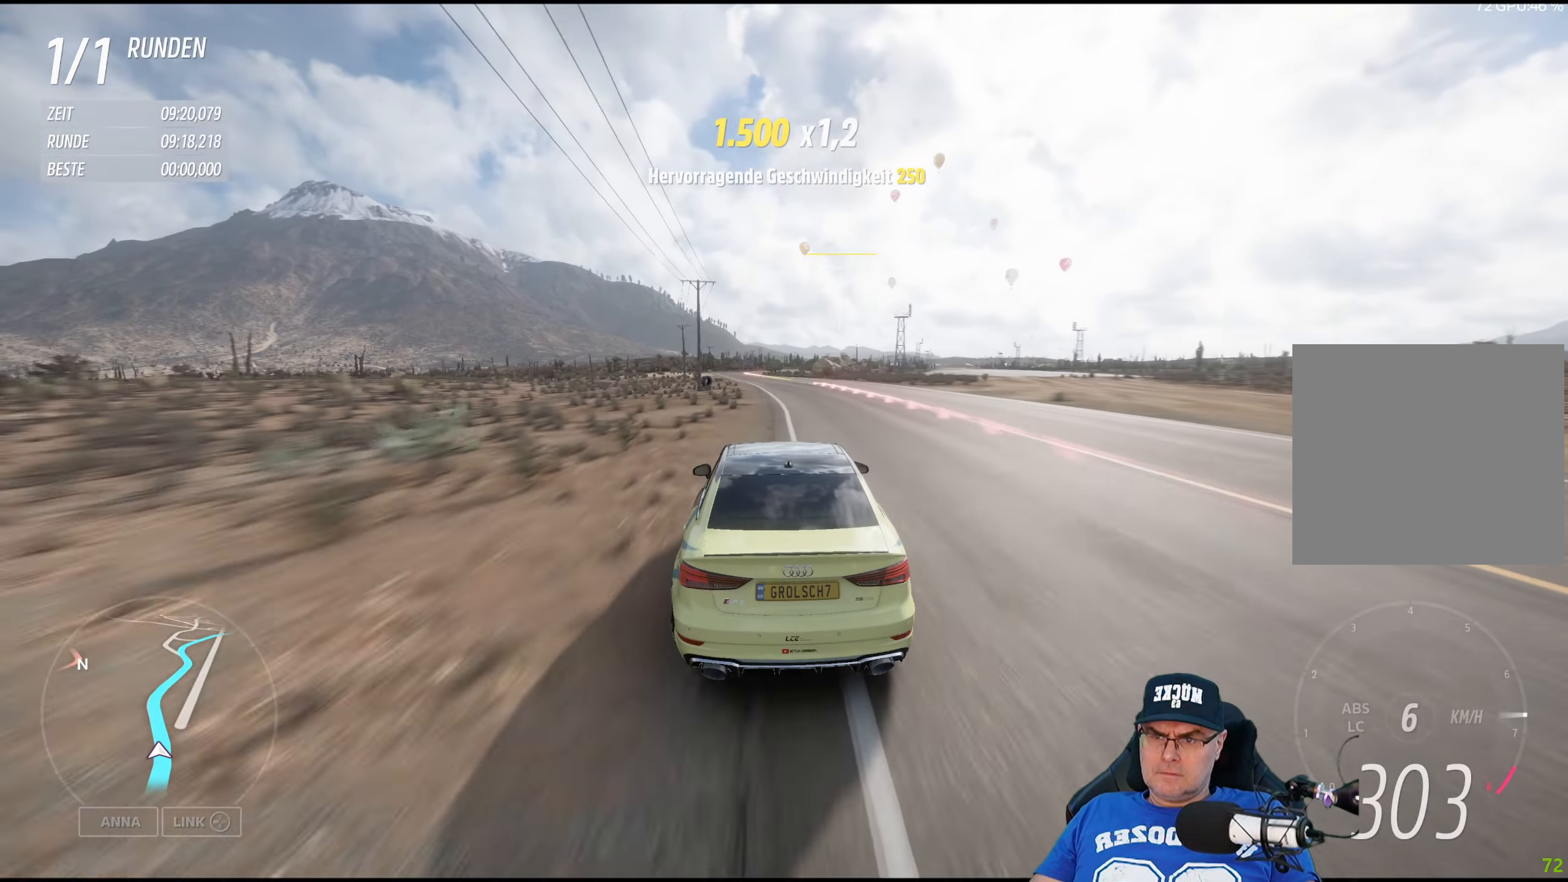
{"buttons": ["R2"], "left_stick": "center", "right_stick": "center", "events": [[17, "left_stick", "center"], [150, "left_stick", "left"], [350, "left_stick", "center"]]}
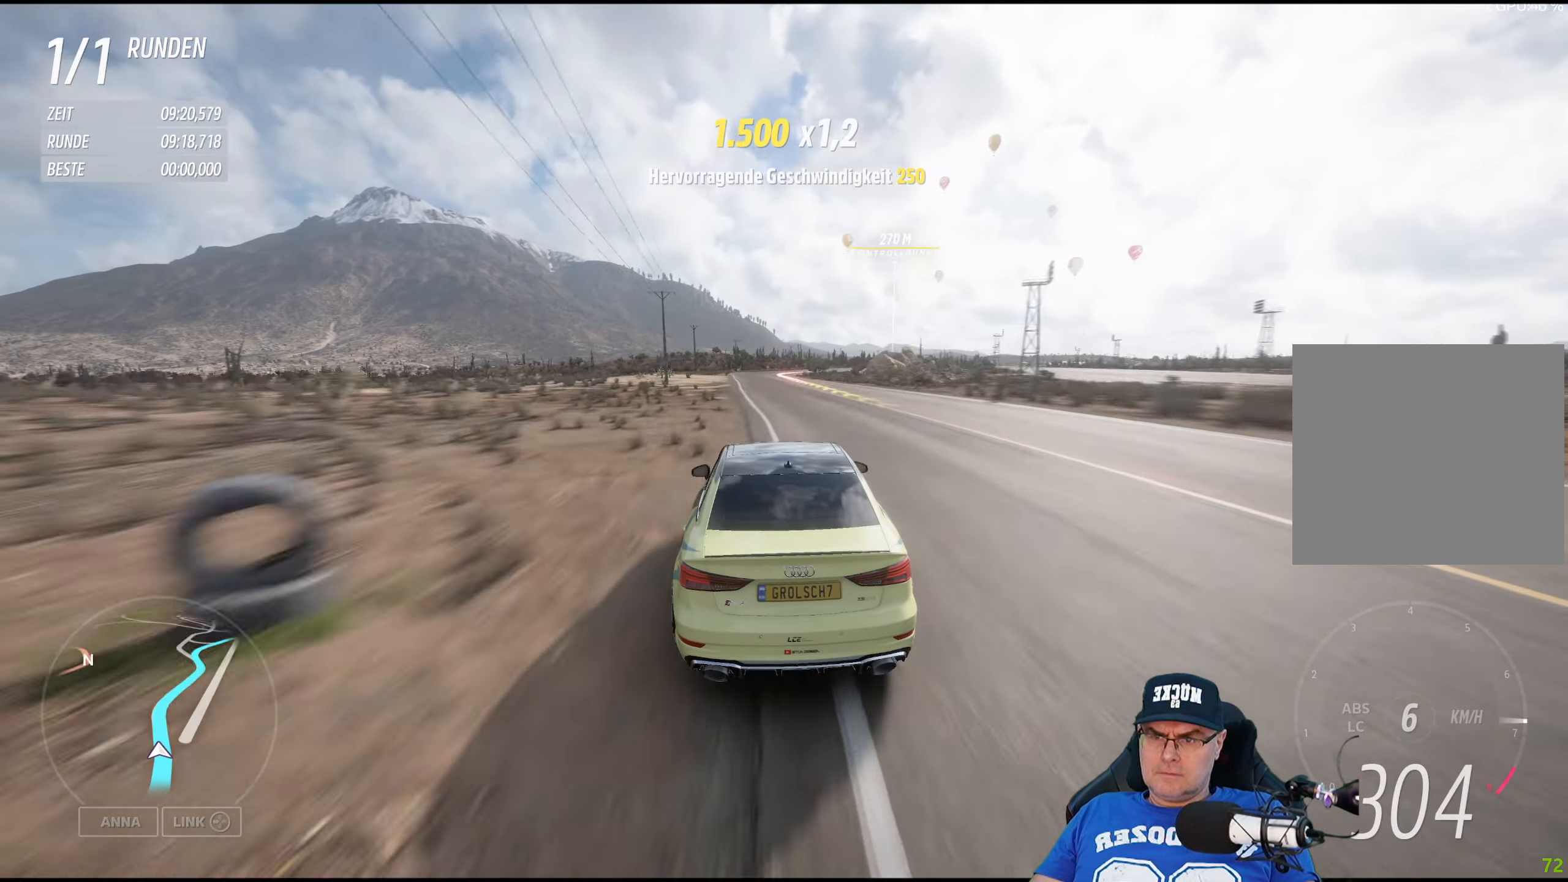
{"buttons": ["R2"], "left_stick": "center", "right_stick": "center", "events": [[300, "left_stick", "right"], [500, "left_stick", "center"]]}
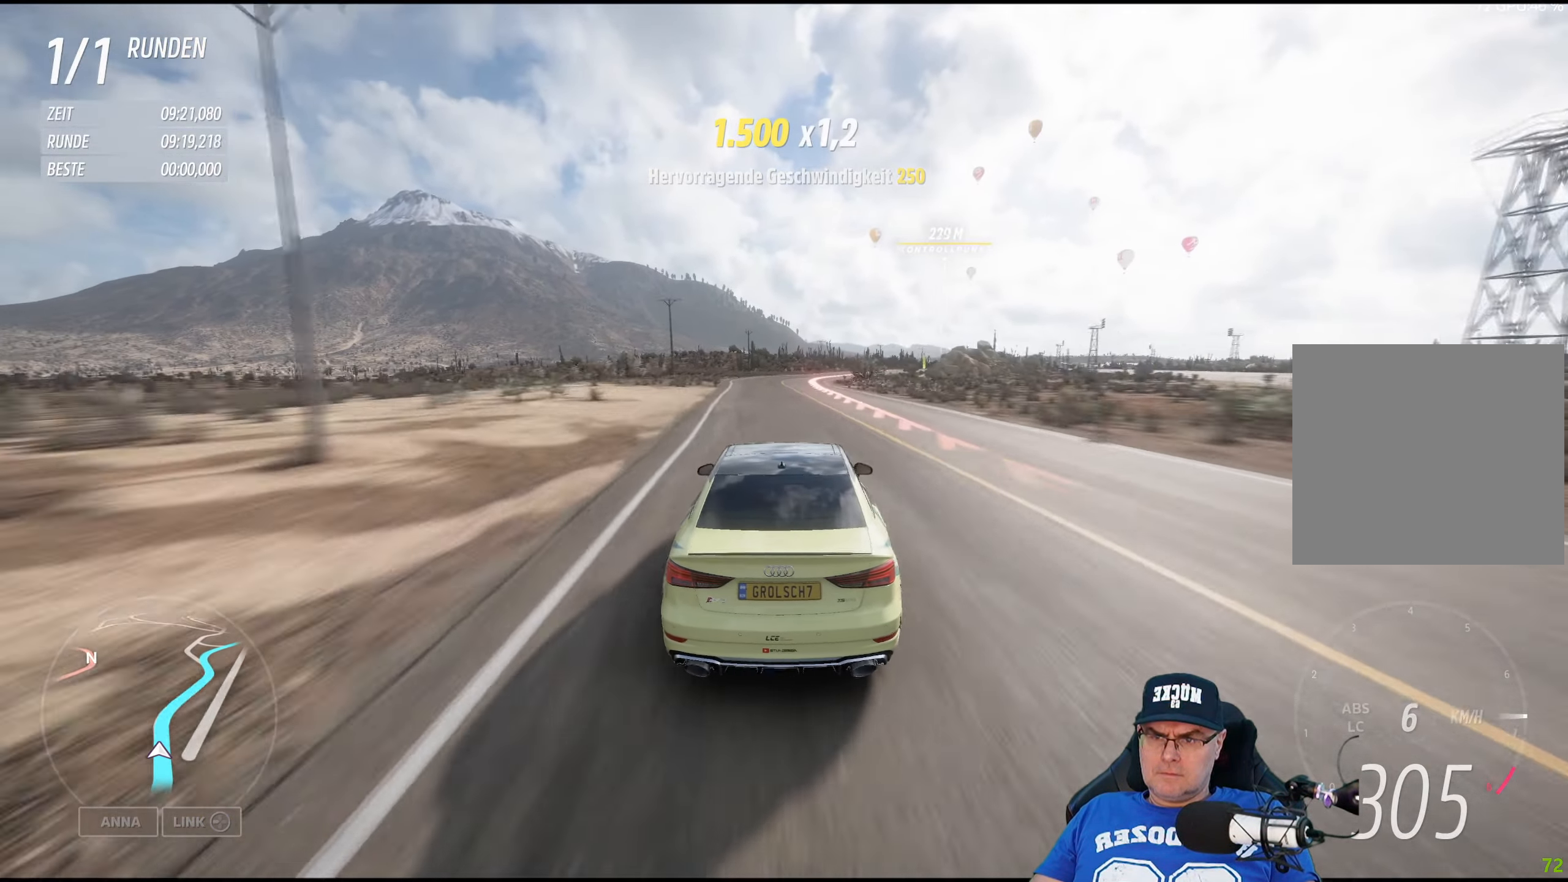
{"buttons": ["R2"], "left_stick": "right", "right_stick": "center", "events": [[167, "left_stick", "right"]]}